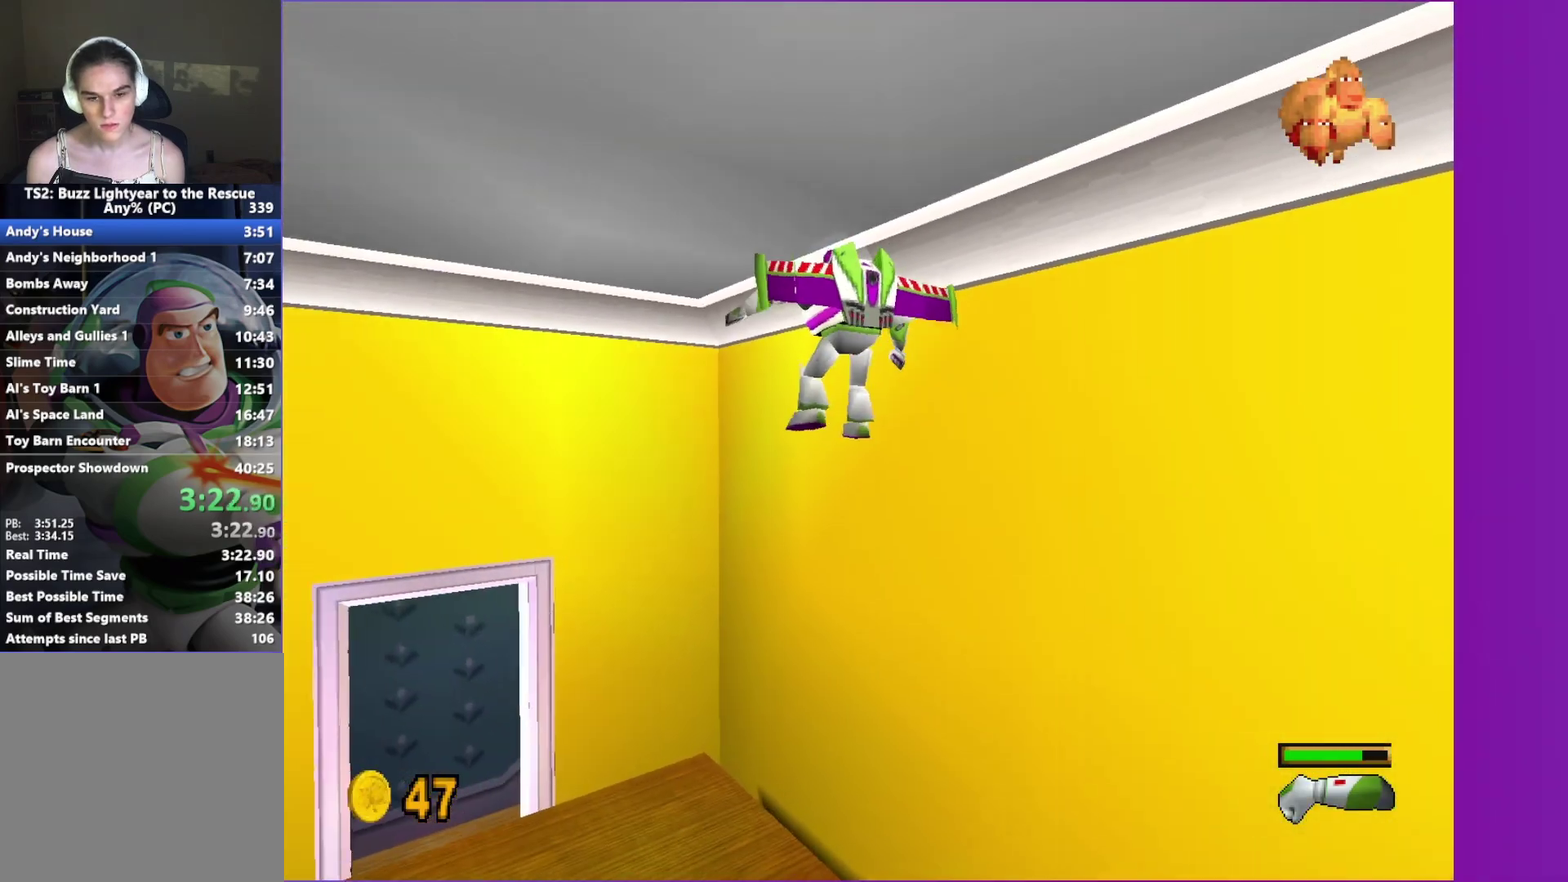
Gameplay with a controller (Xbox layout); each line is a JSON object with the inputs held at the frame after it. "events" lists button and stick changes between this image and that frame as [ms after this image, input, new state], when the widget could be followed in between. Not read: L3 R3.
{"buttons": [], "left_stick": "up-left", "right_stick": "center", "events": []}
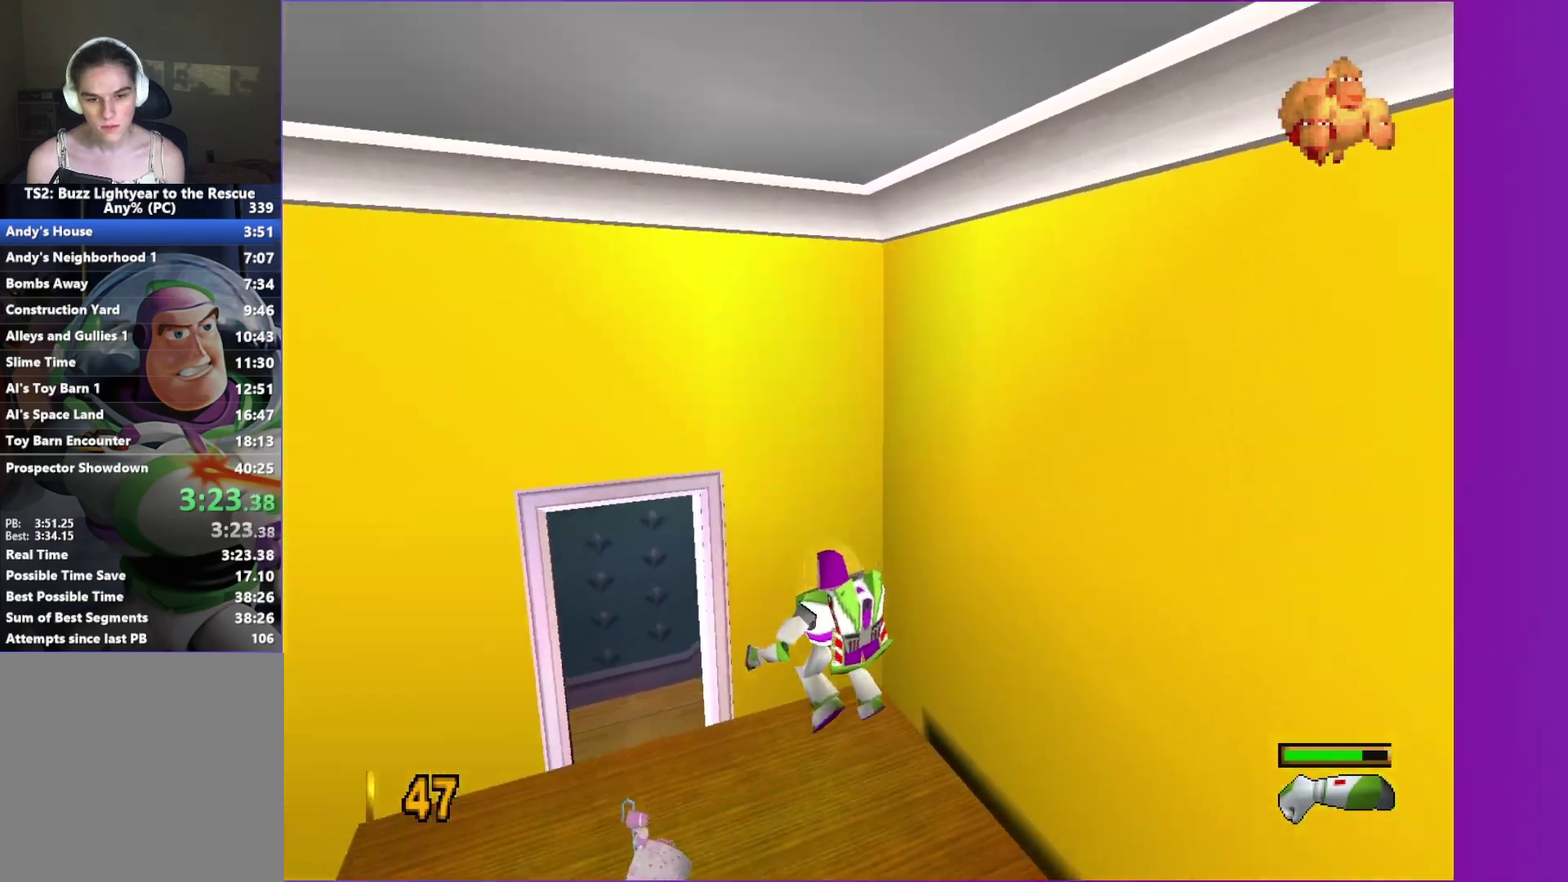
{"buttons": ["B"], "left_stick": "up-left", "right_stick": "center", "events": [[433, "B", "down"]]}
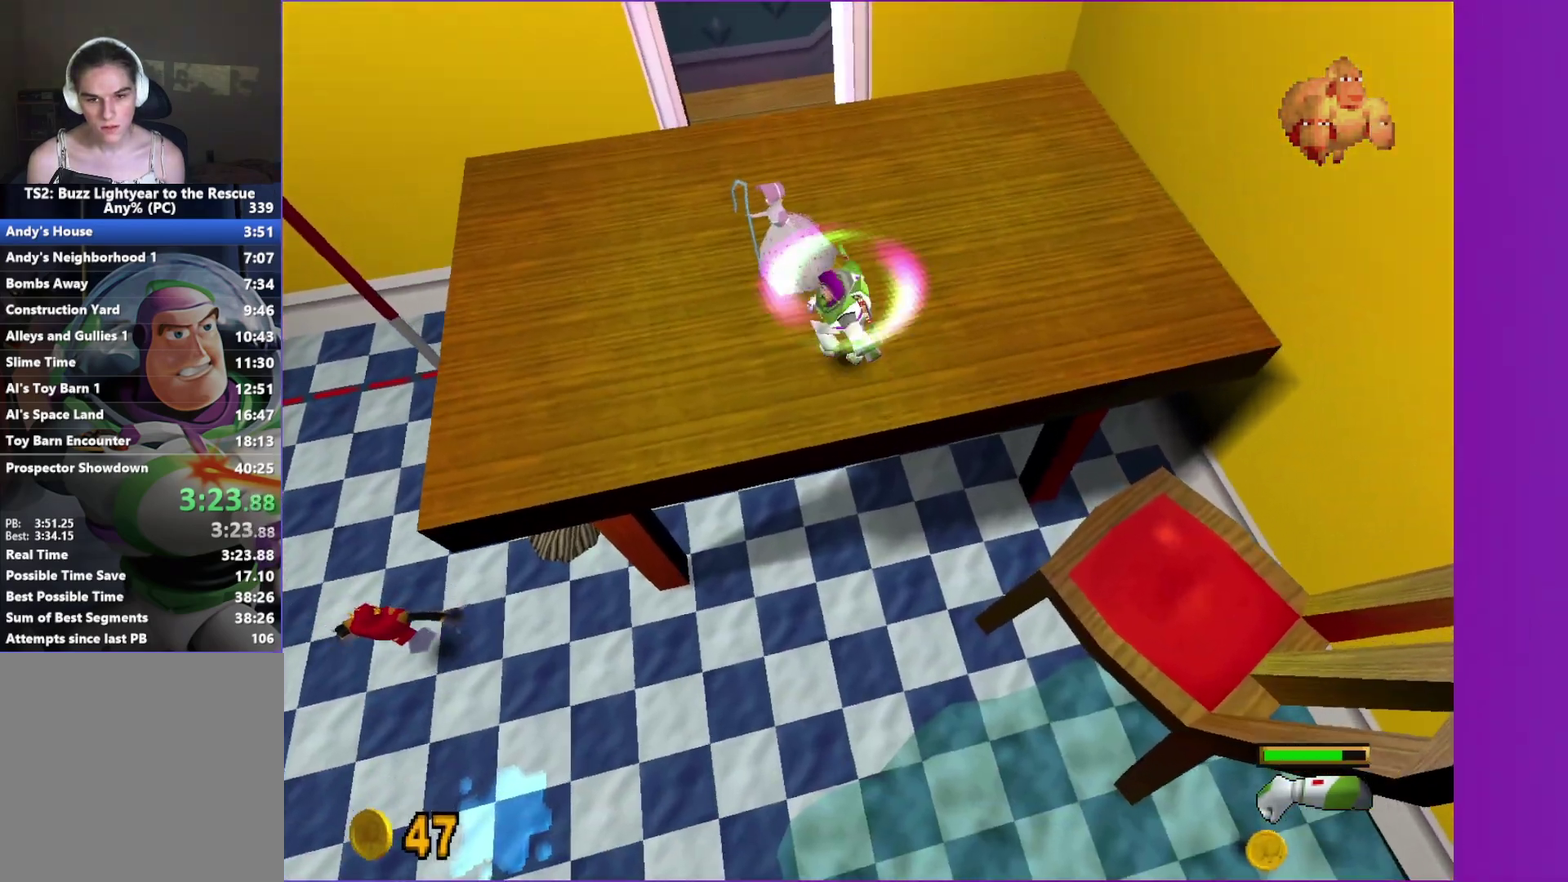
{"buttons": [], "left_stick": "center", "right_stick": "center", "events": [[67, "B", "up"], [167, "X", "down"], [183, "left_stick", "up"], [250, "left_stick", "center"], [283, "X", "up"], [350, "X", "down"], [483, "X", "up"]]}
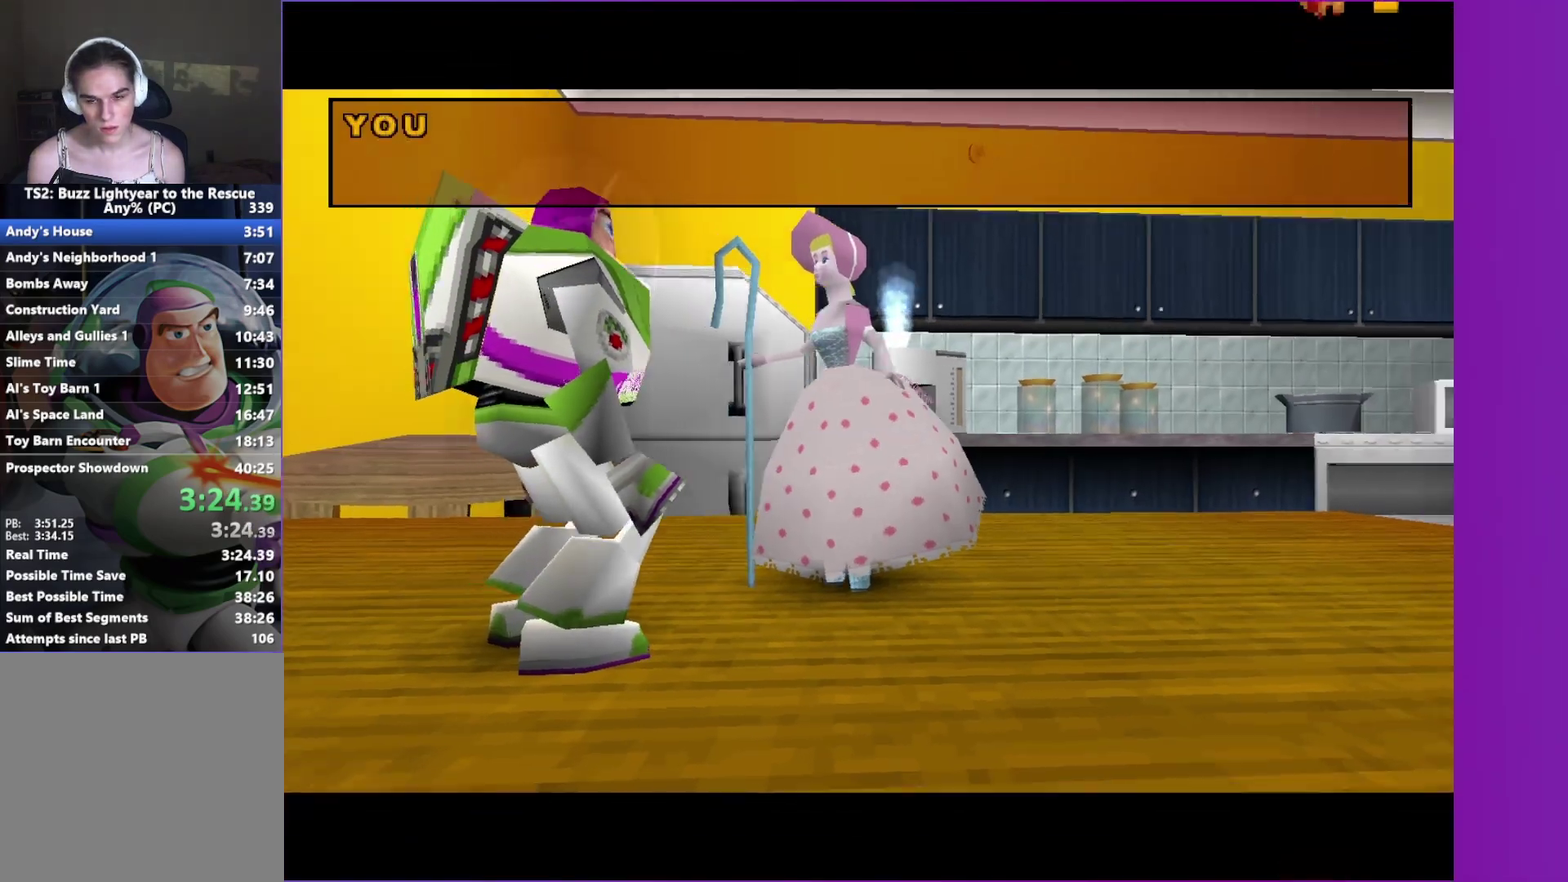
{"buttons": ["X"], "left_stick": "center", "right_stick": "center", "events": [[467, "X", "down"]]}
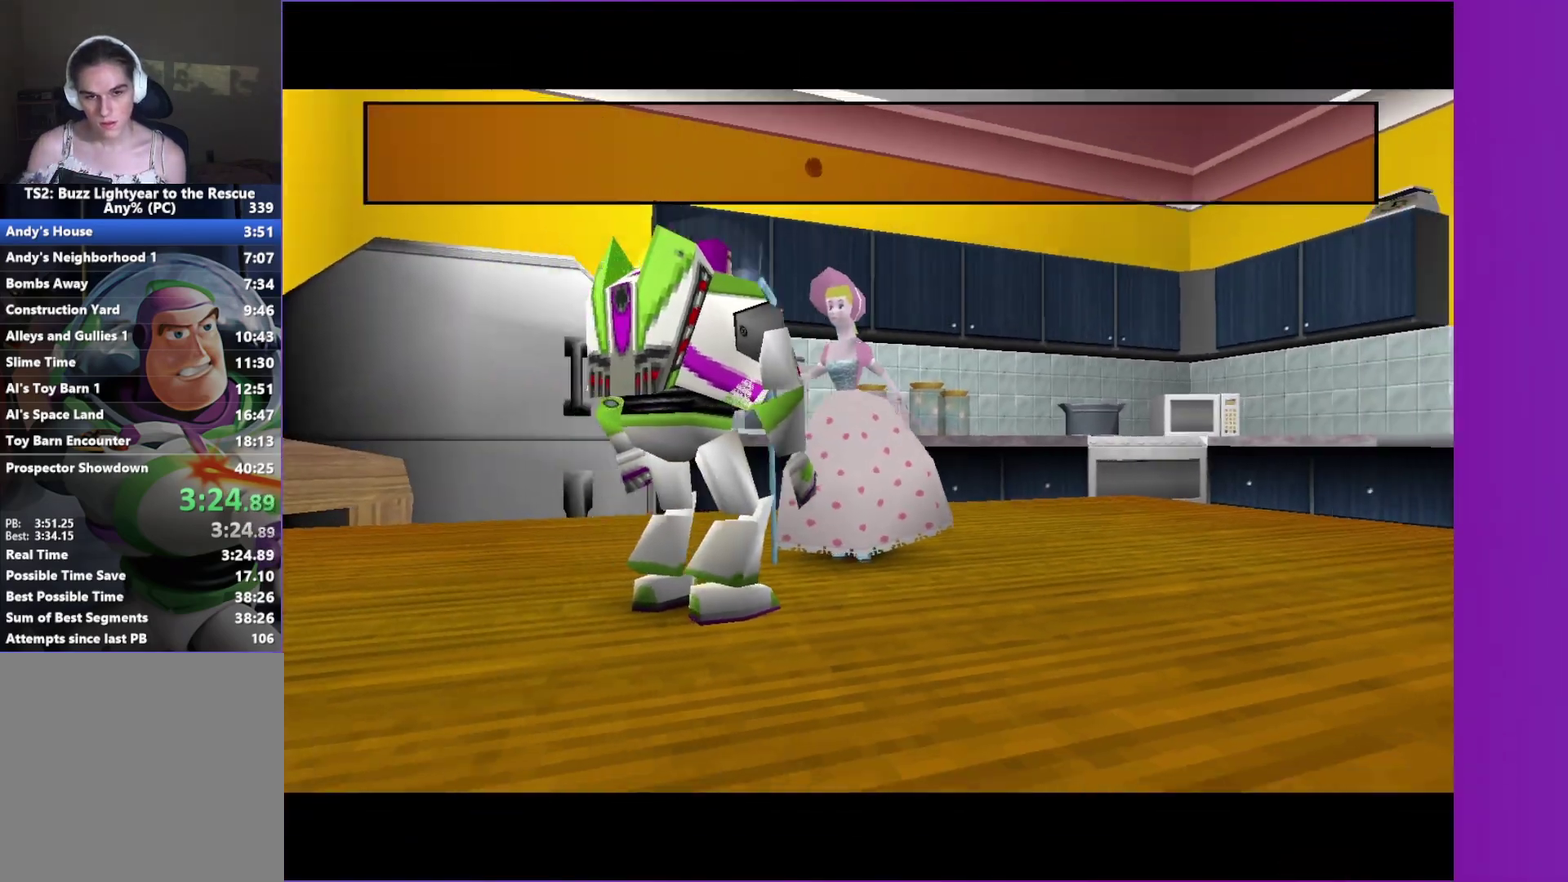
{"buttons": [], "left_stick": "center", "right_stick": "center", "events": [[183, "X", "up"]]}
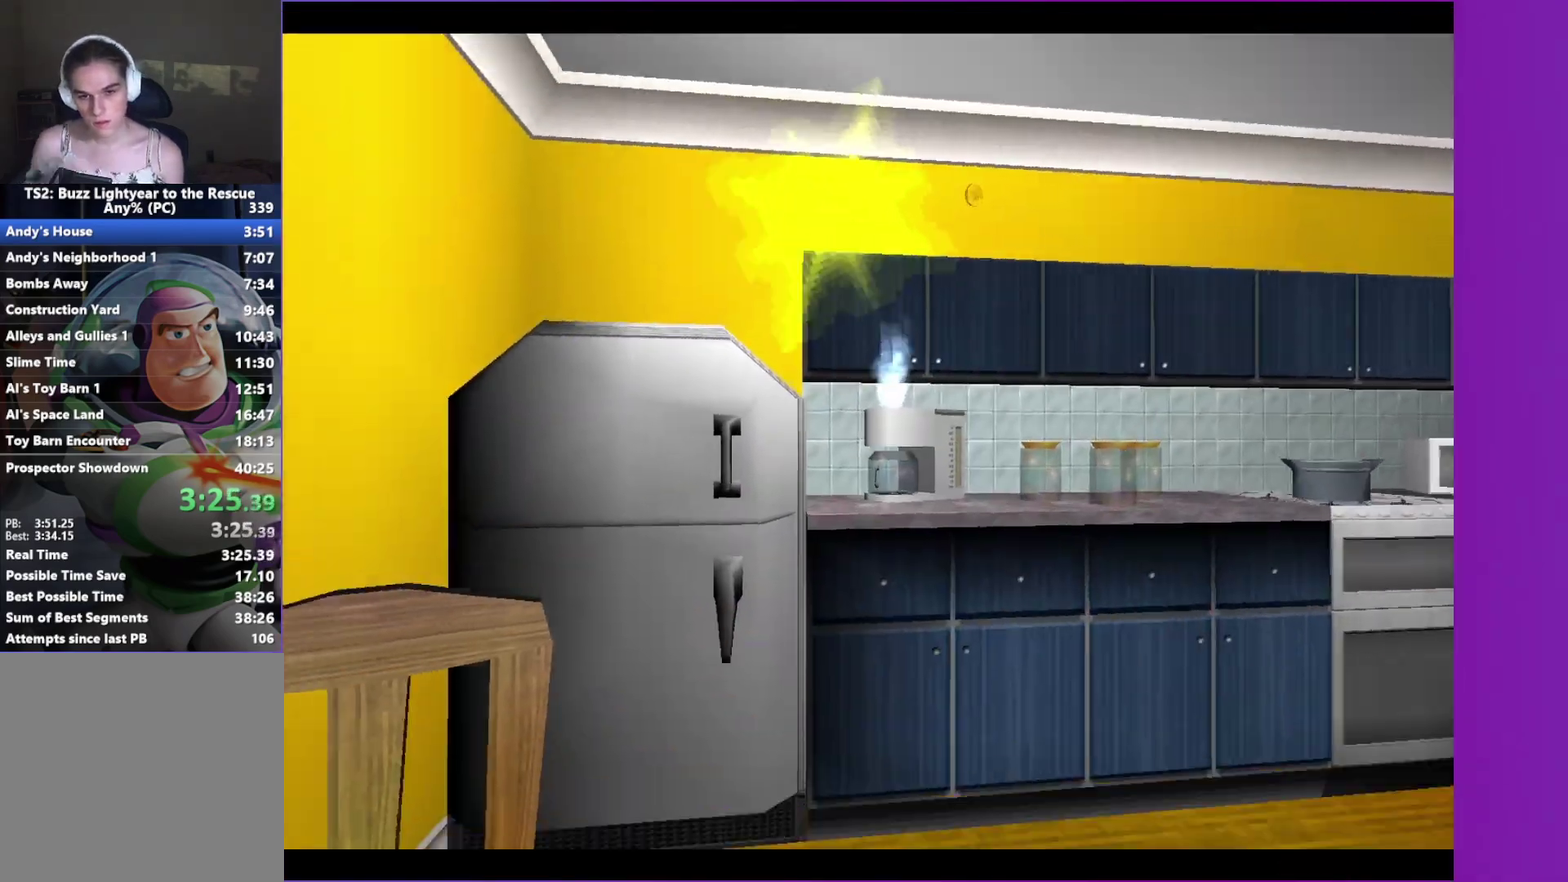
{"buttons": [], "left_stick": "center", "right_stick": "center", "events": []}
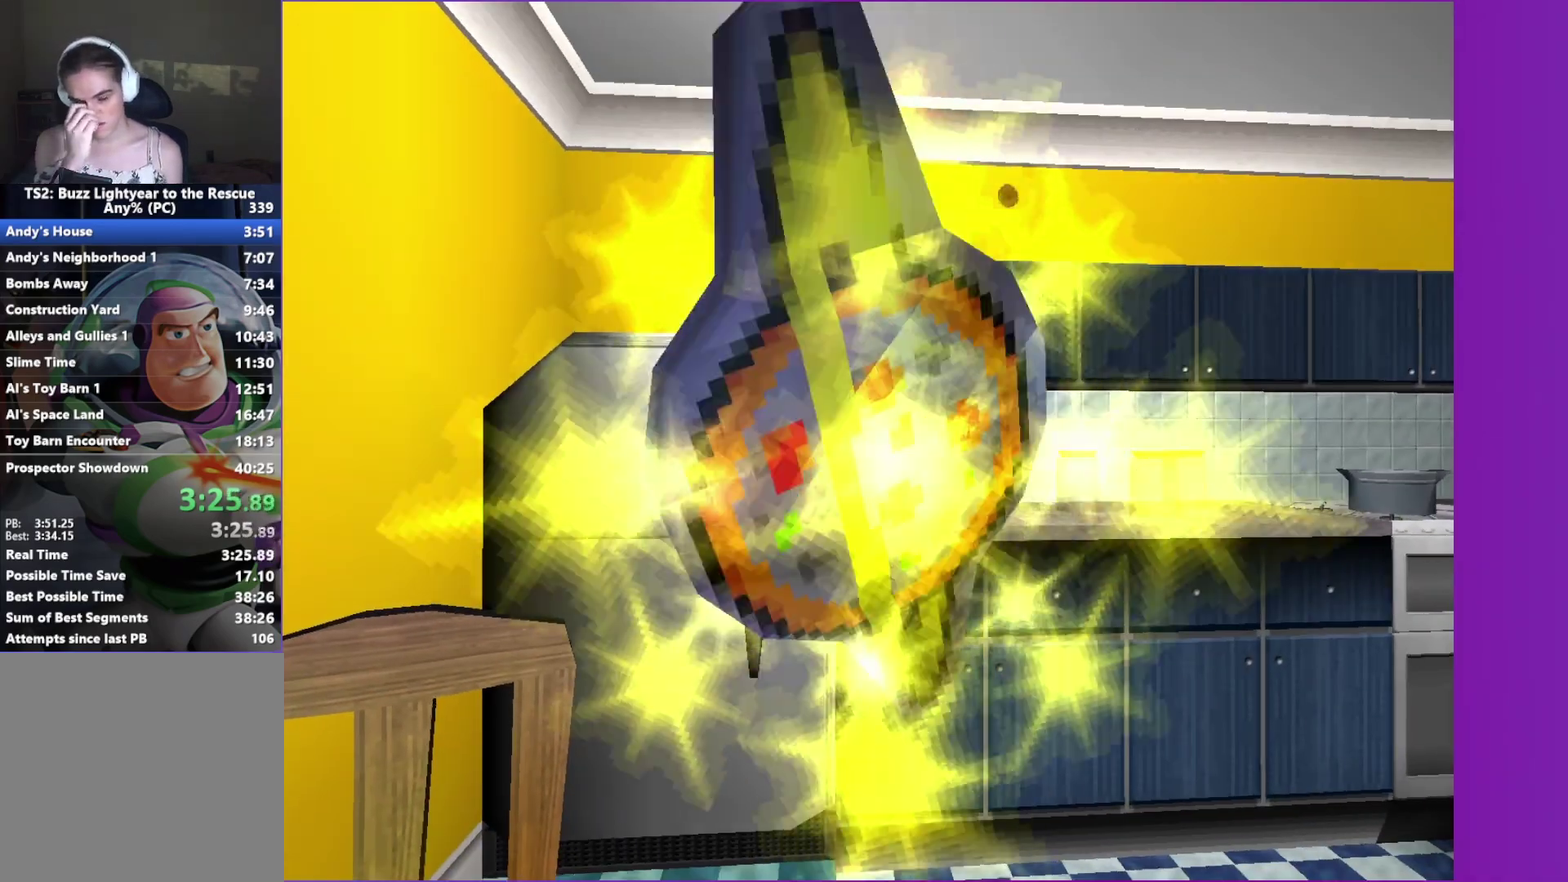
{"buttons": [], "left_stick": "center", "right_stick": "center", "events": []}
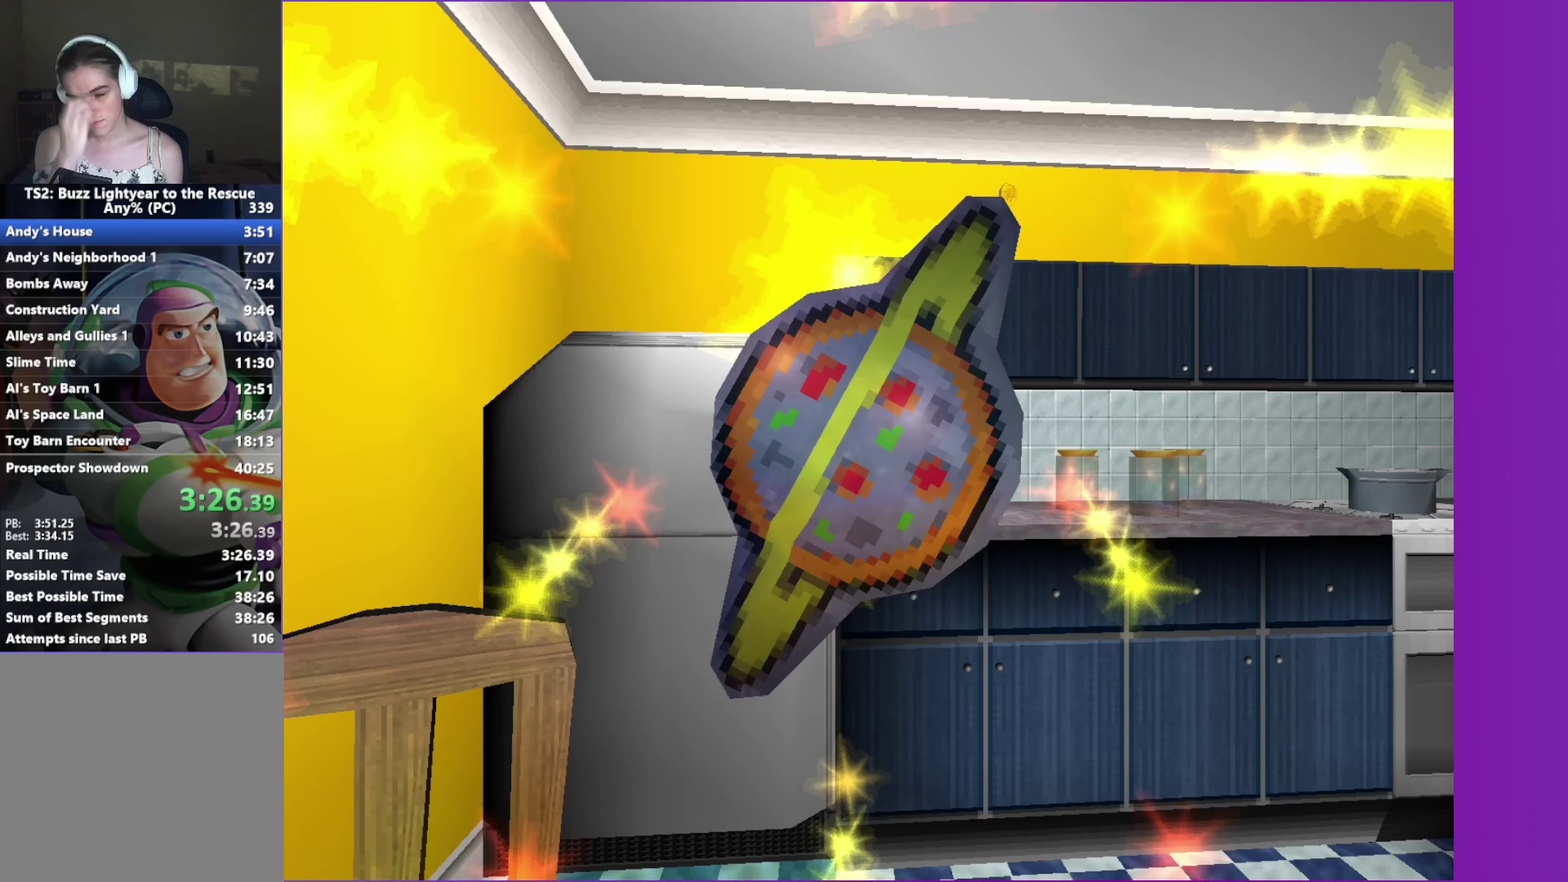
{"buttons": [], "left_stick": "center", "right_stick": "center", "events": []}
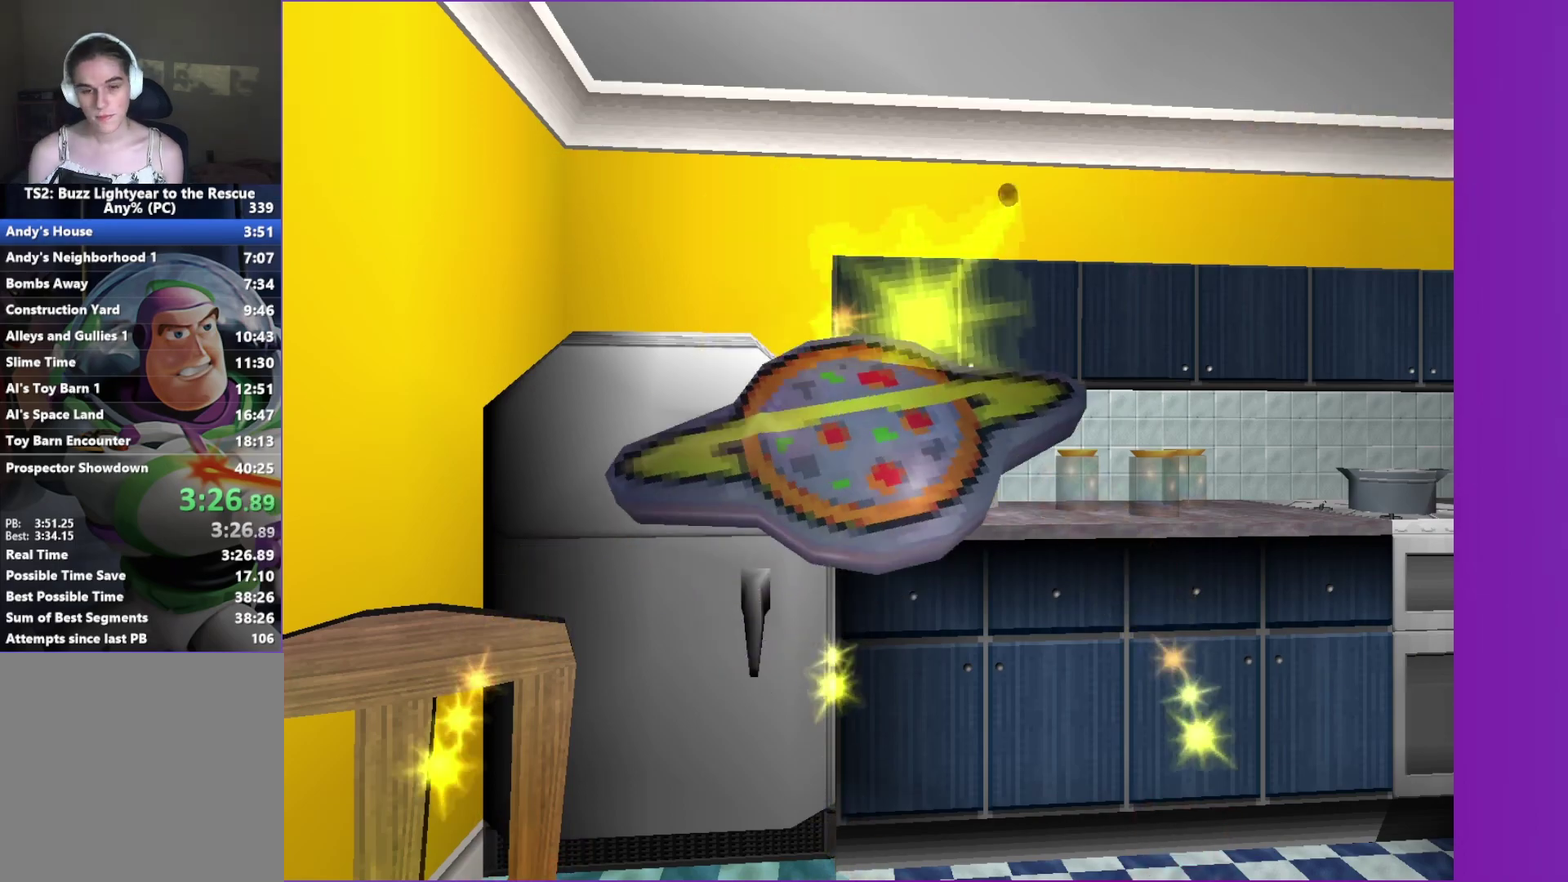
{"buttons": ["A"], "left_stick": "up-left", "right_stick": "center", "events": [[383, "left_stick", "up-left"], [433, "A", "down"]]}
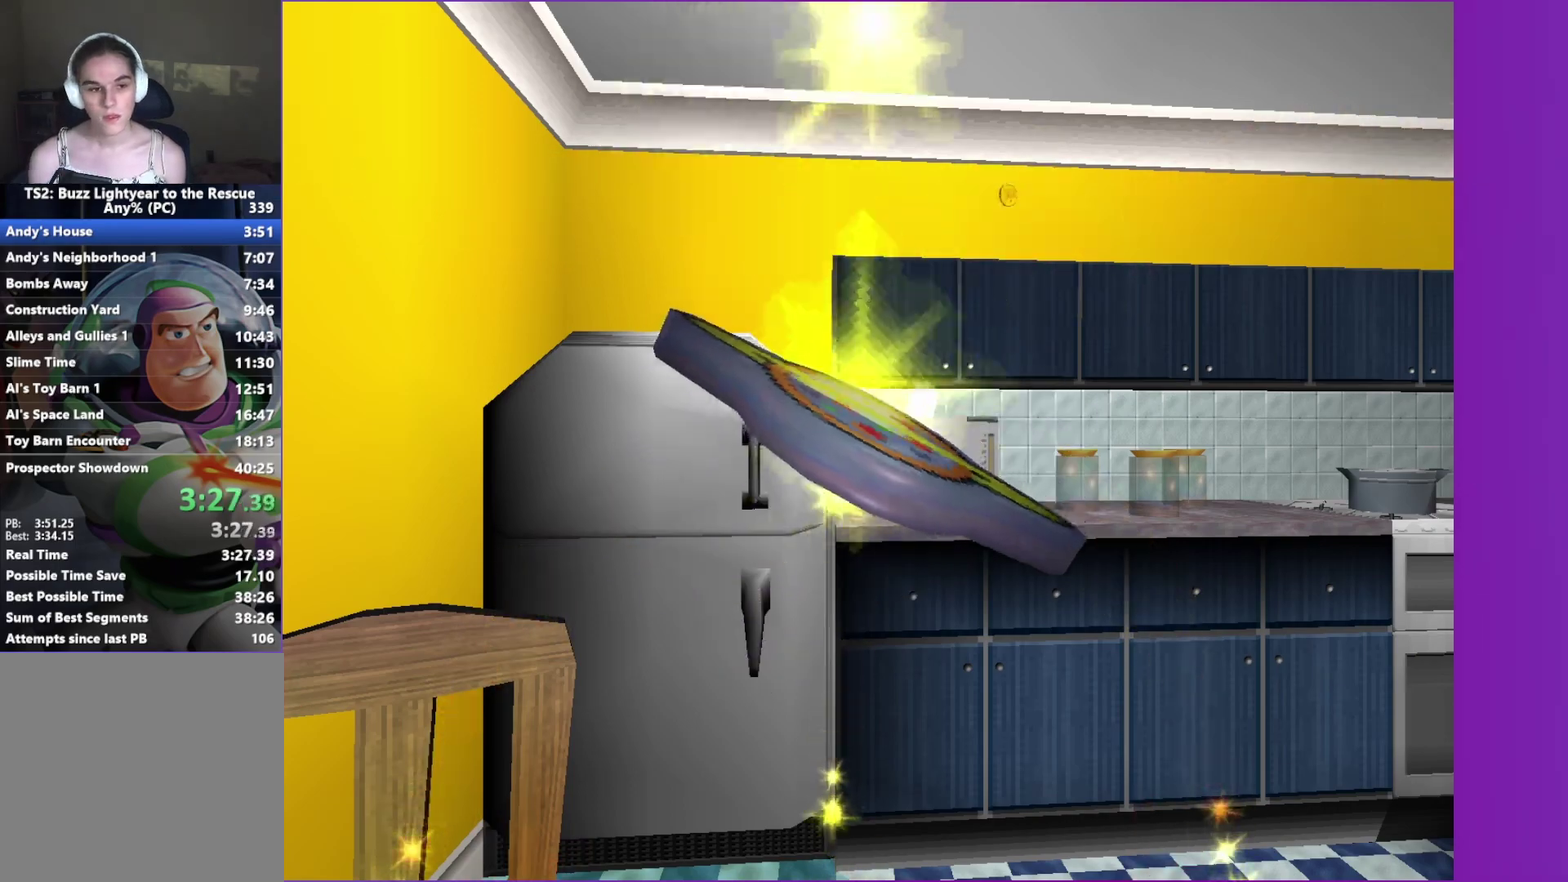
{"buttons": ["A"], "left_stick": "up-left", "right_stick": "center", "events": []}
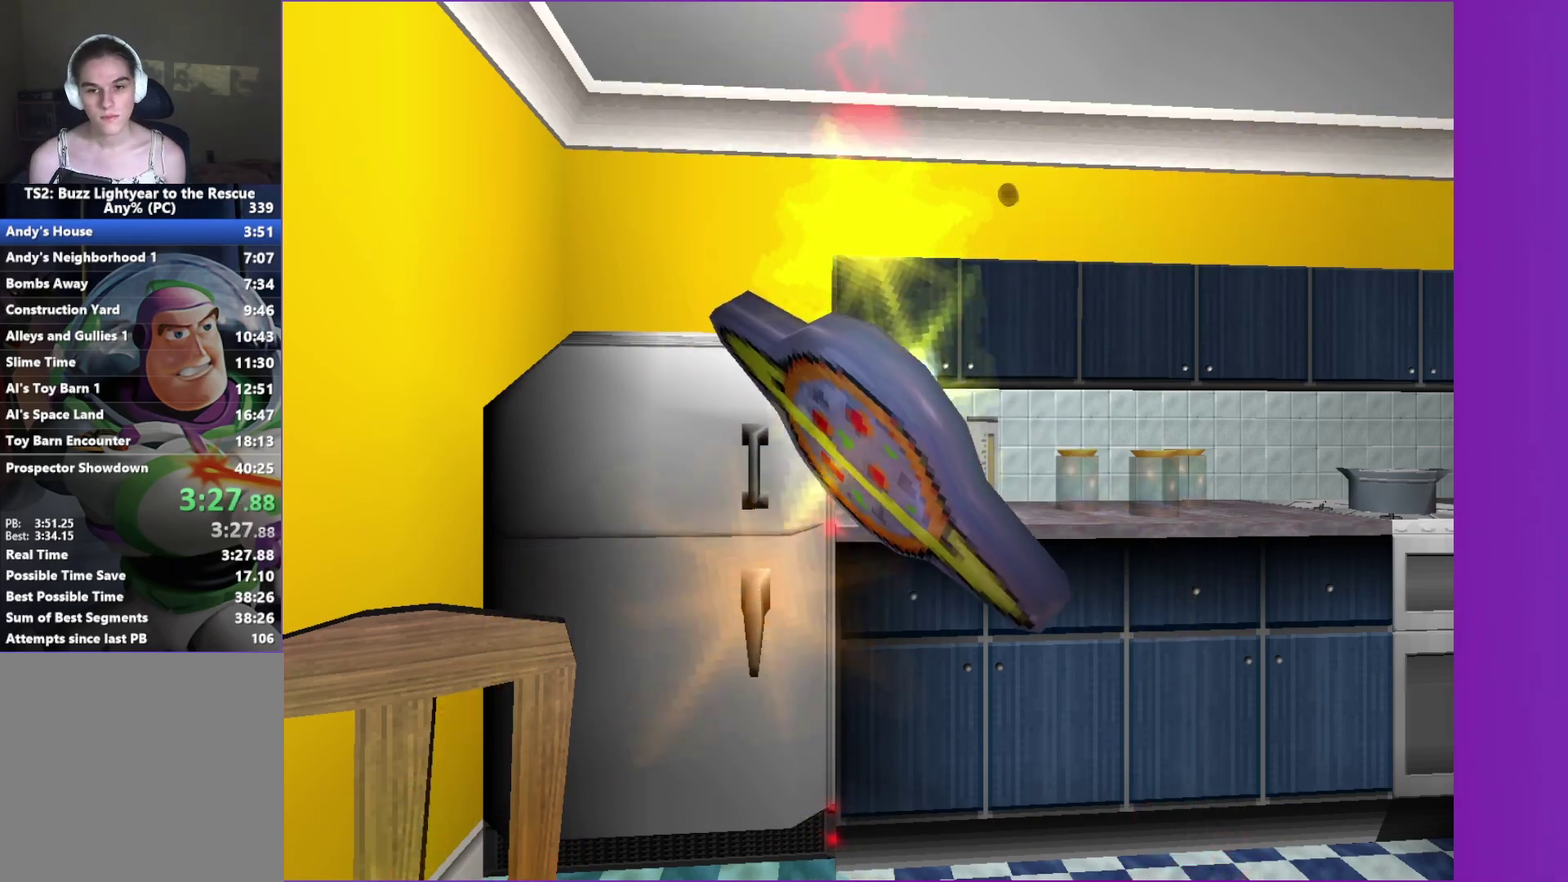
{"buttons": ["A"], "left_stick": "up-left", "right_stick": "center", "events": []}
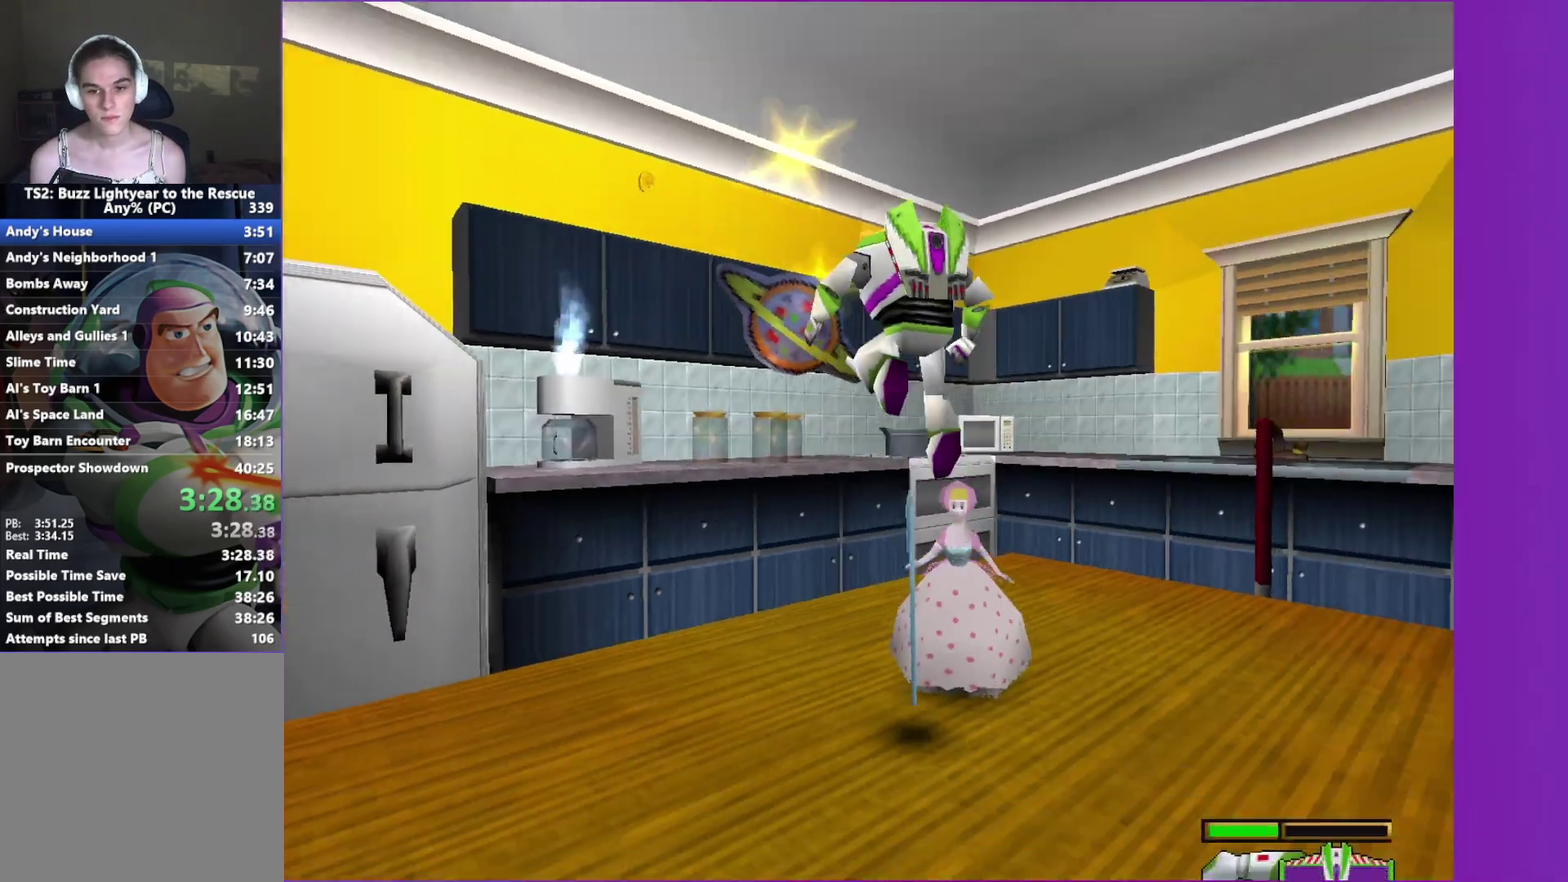
{"buttons": [], "left_stick": "center", "right_stick": "center", "events": [[150, "A", "up"], [183, "left_stick", "center"]]}
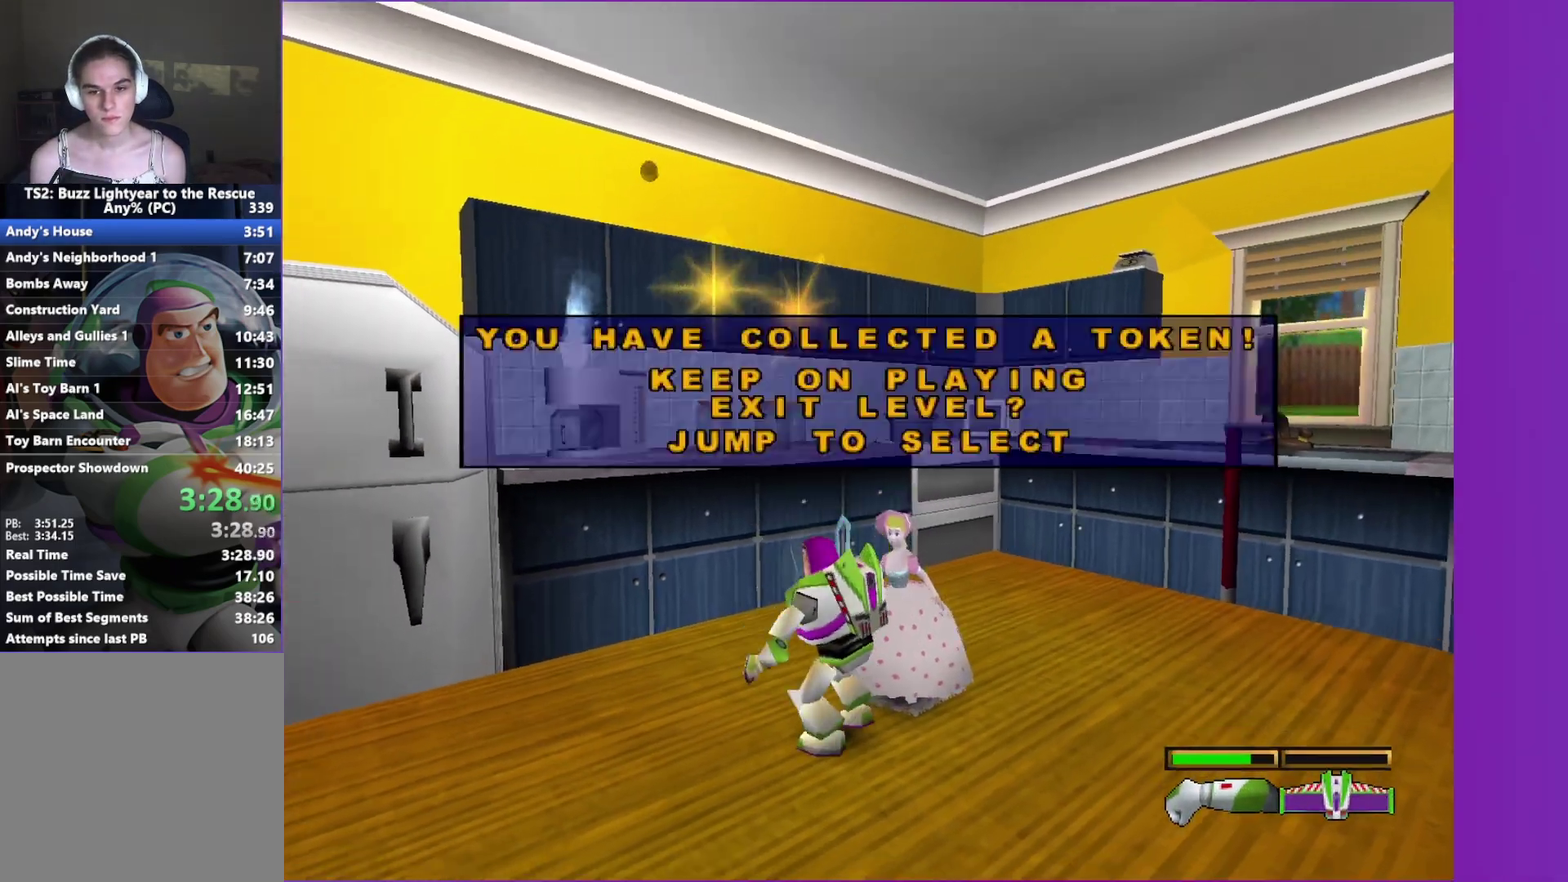
{"buttons": [], "left_stick": "down-right", "right_stick": "center", "events": [[150, "A", "down"], [267, "A", "up"], [300, "left_stick", "down-right"]]}
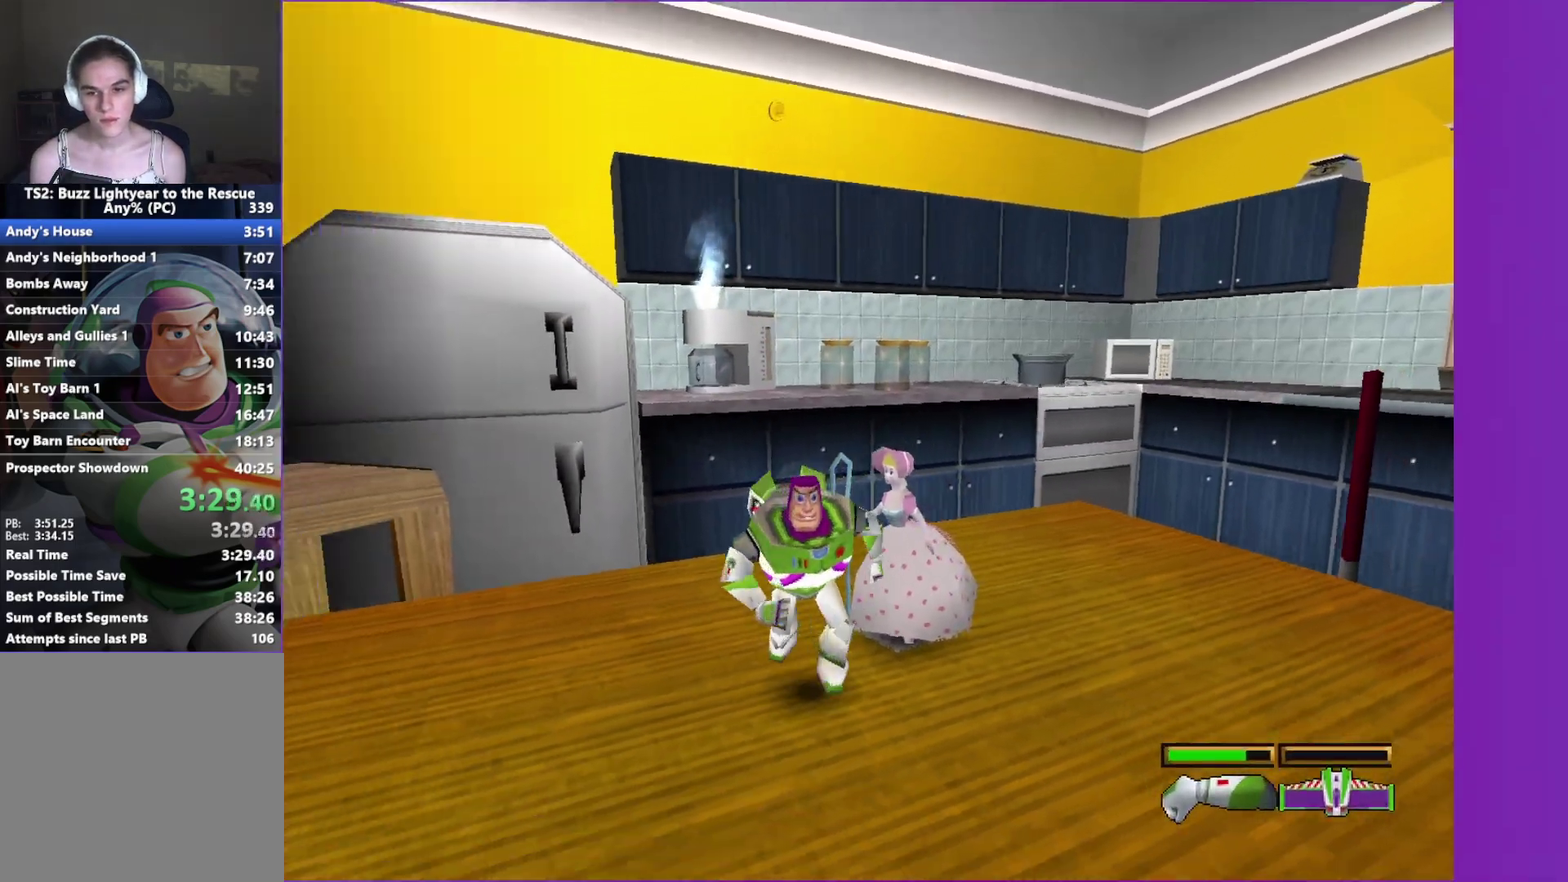
{"buttons": [], "left_stick": "down-right", "right_stick": "center", "events": []}
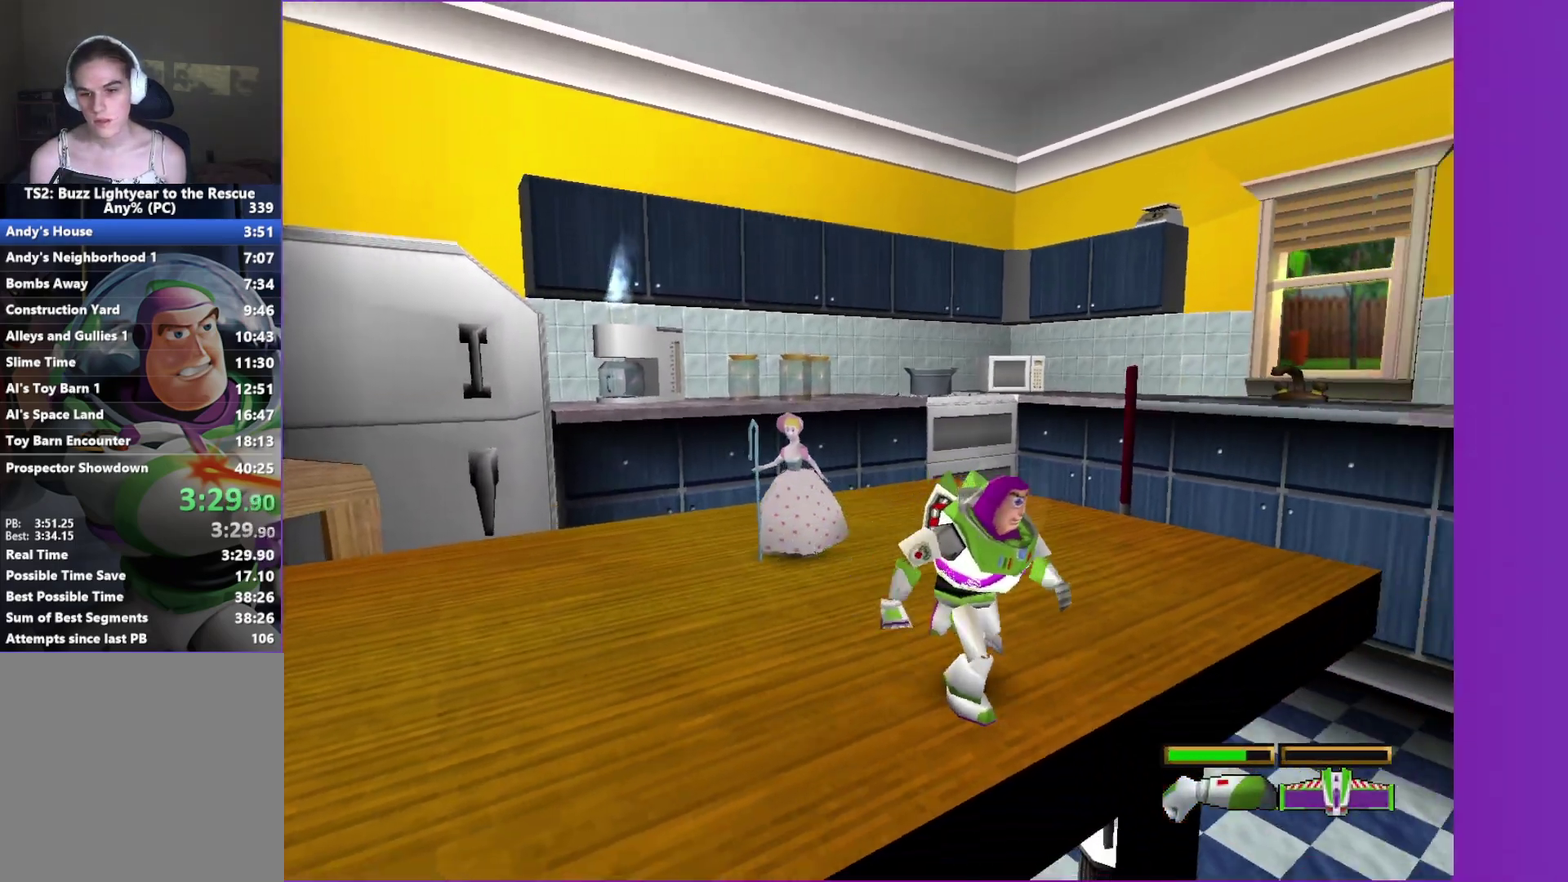
{"buttons": [], "left_stick": "right", "right_stick": "center", "events": [[400, "left_stick", "right"]]}
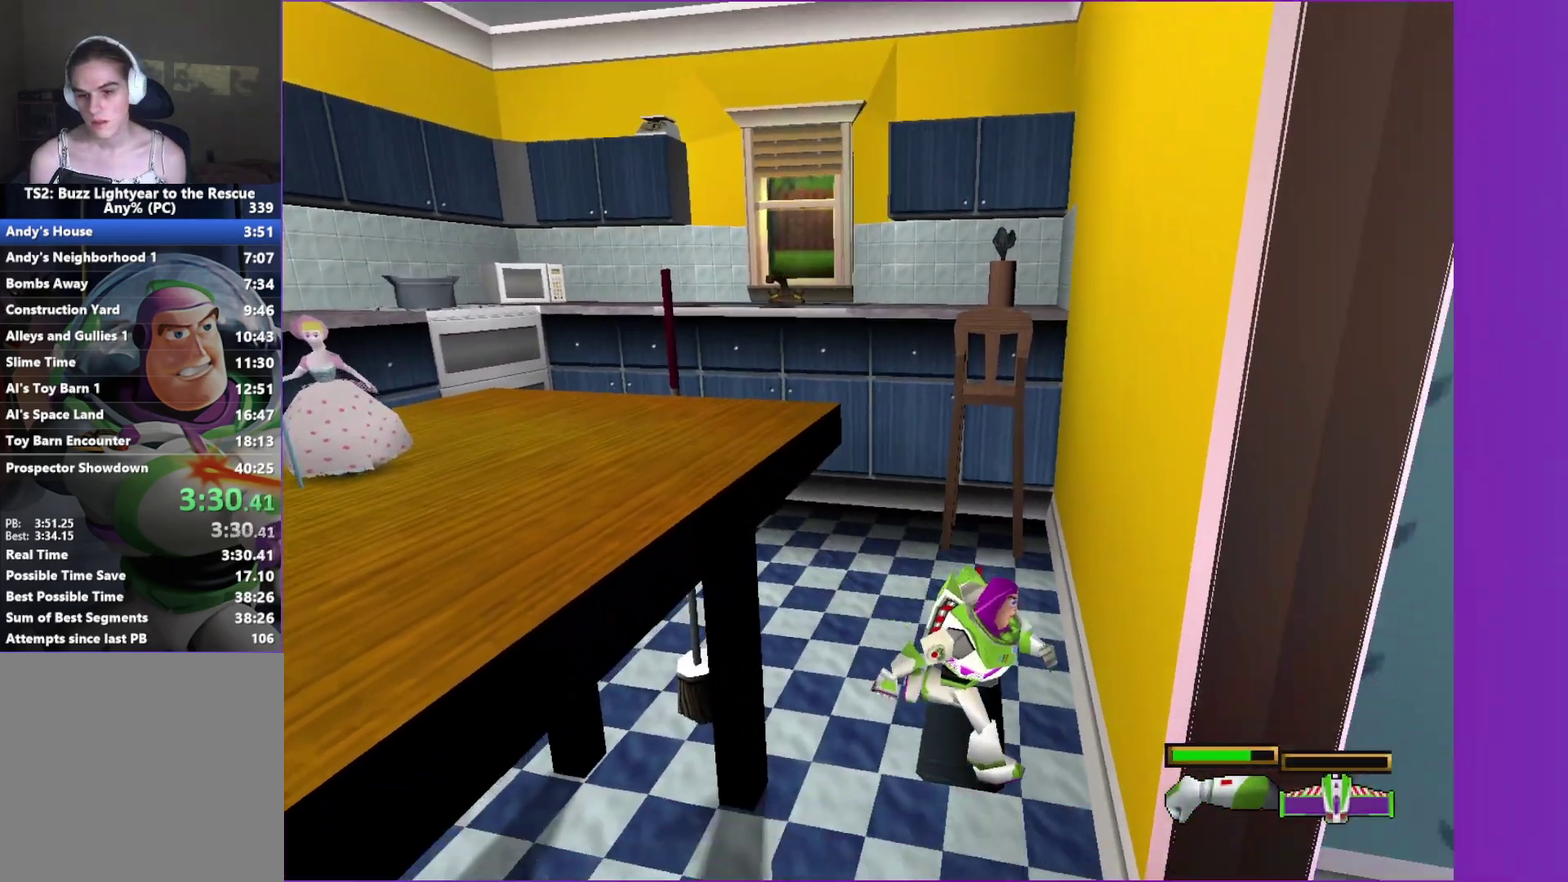
{"buttons": [], "left_stick": "right", "right_stick": "center", "events": []}
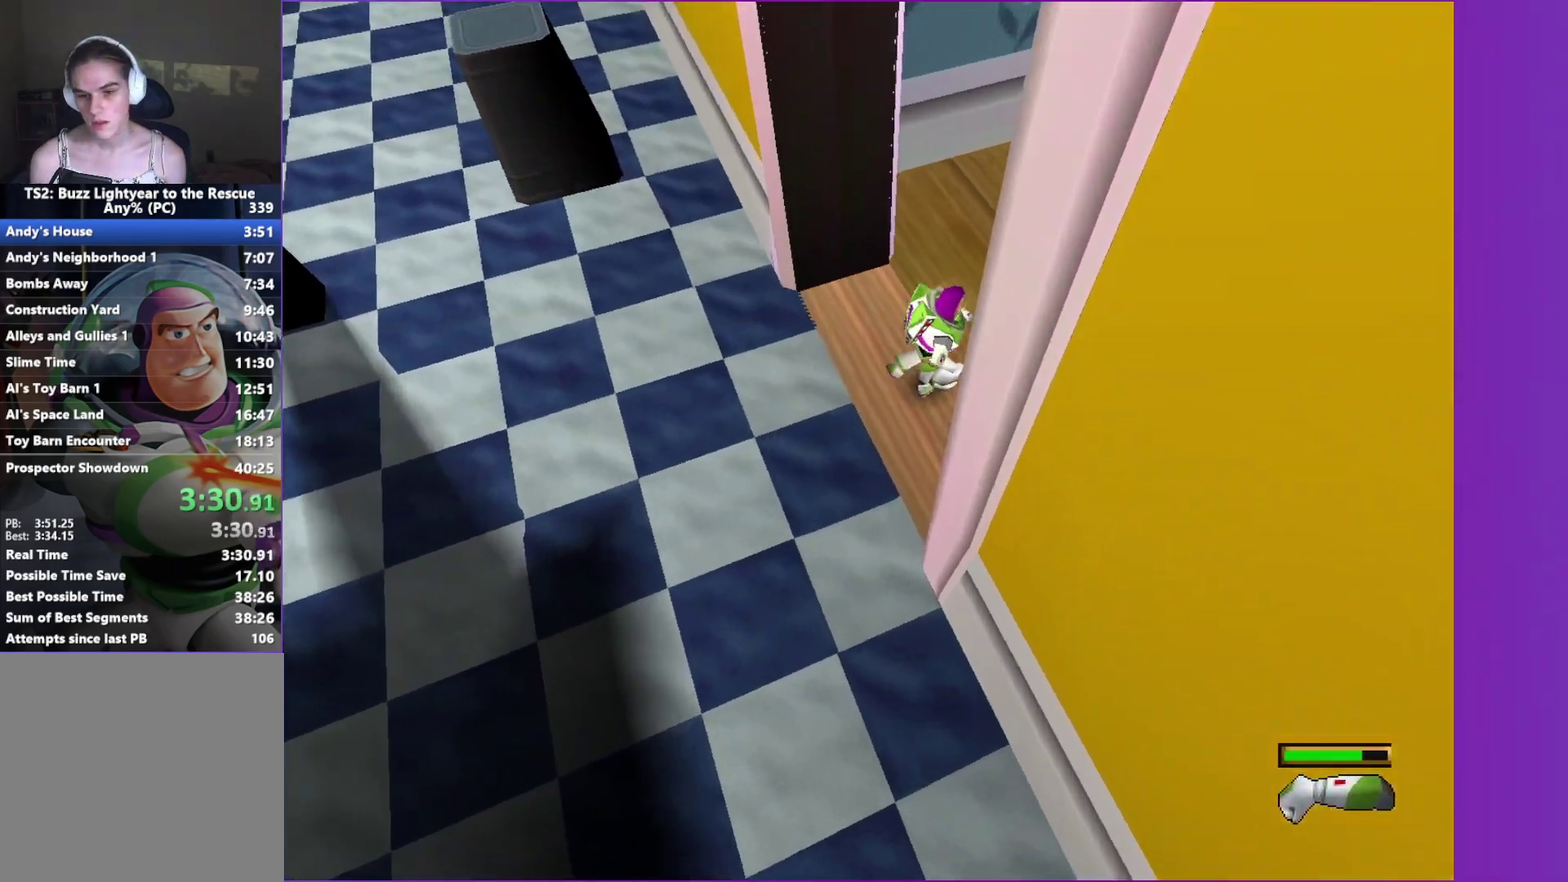
{"buttons": ["A"], "left_stick": "right", "right_stick": "center", "events": [[67, "A", "down"], [100, "left_stick", "up-right"], [167, "left_stick", "right"], [233, "A", "up"], [483, "A", "down"]]}
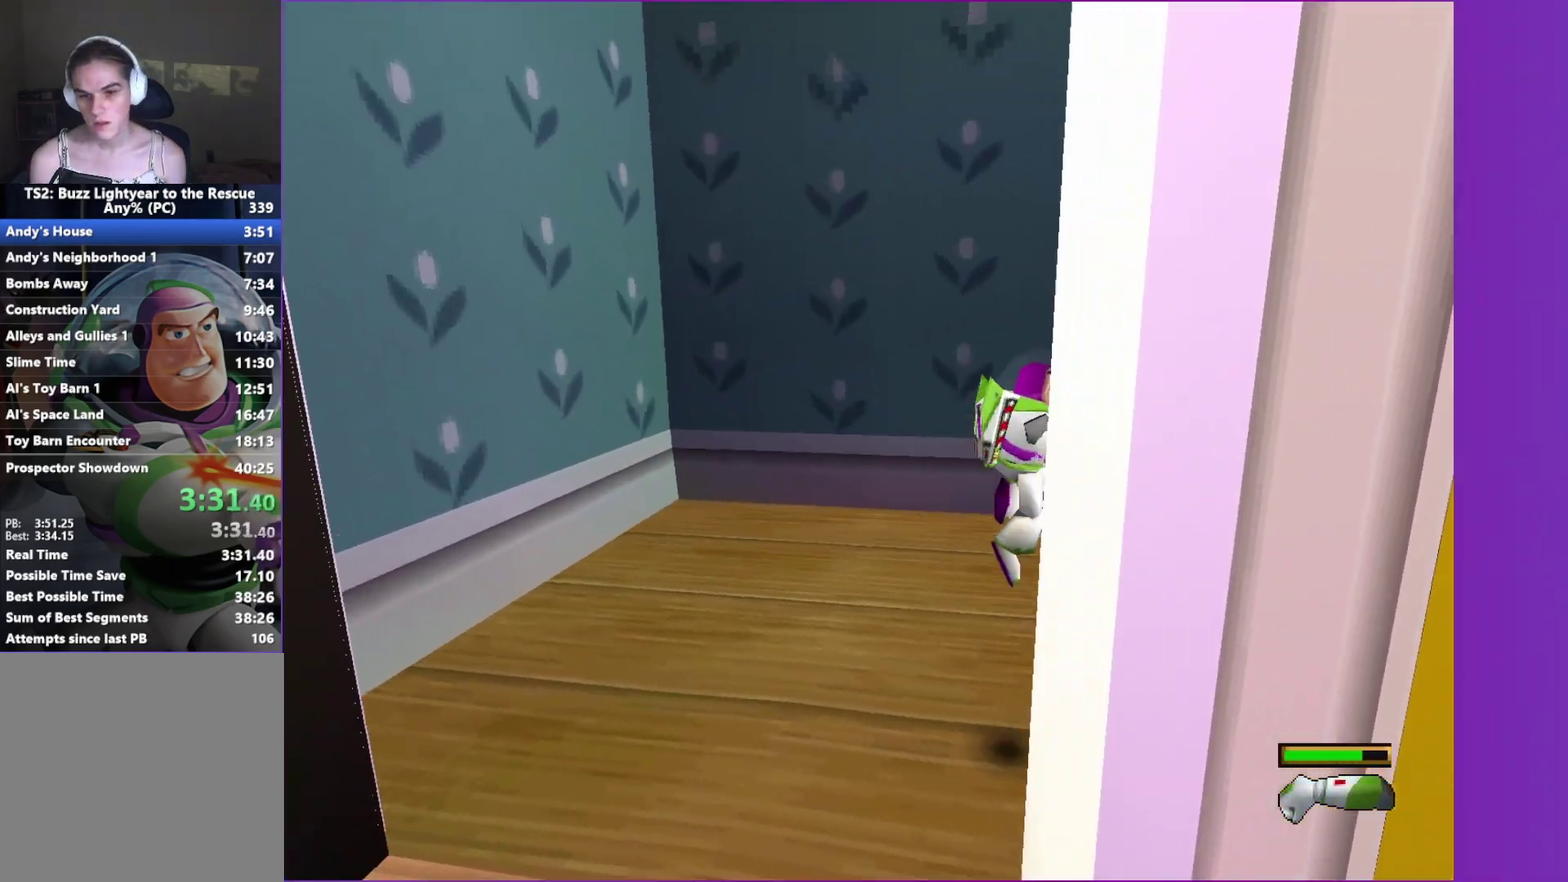
{"buttons": [], "left_stick": "up", "right_stick": "center", "events": [[117, "X", "down"], [133, "left_stick", "up-right"], [200, "A", "up"], [333, "left_stick", "up"], [400, "X", "up"]]}
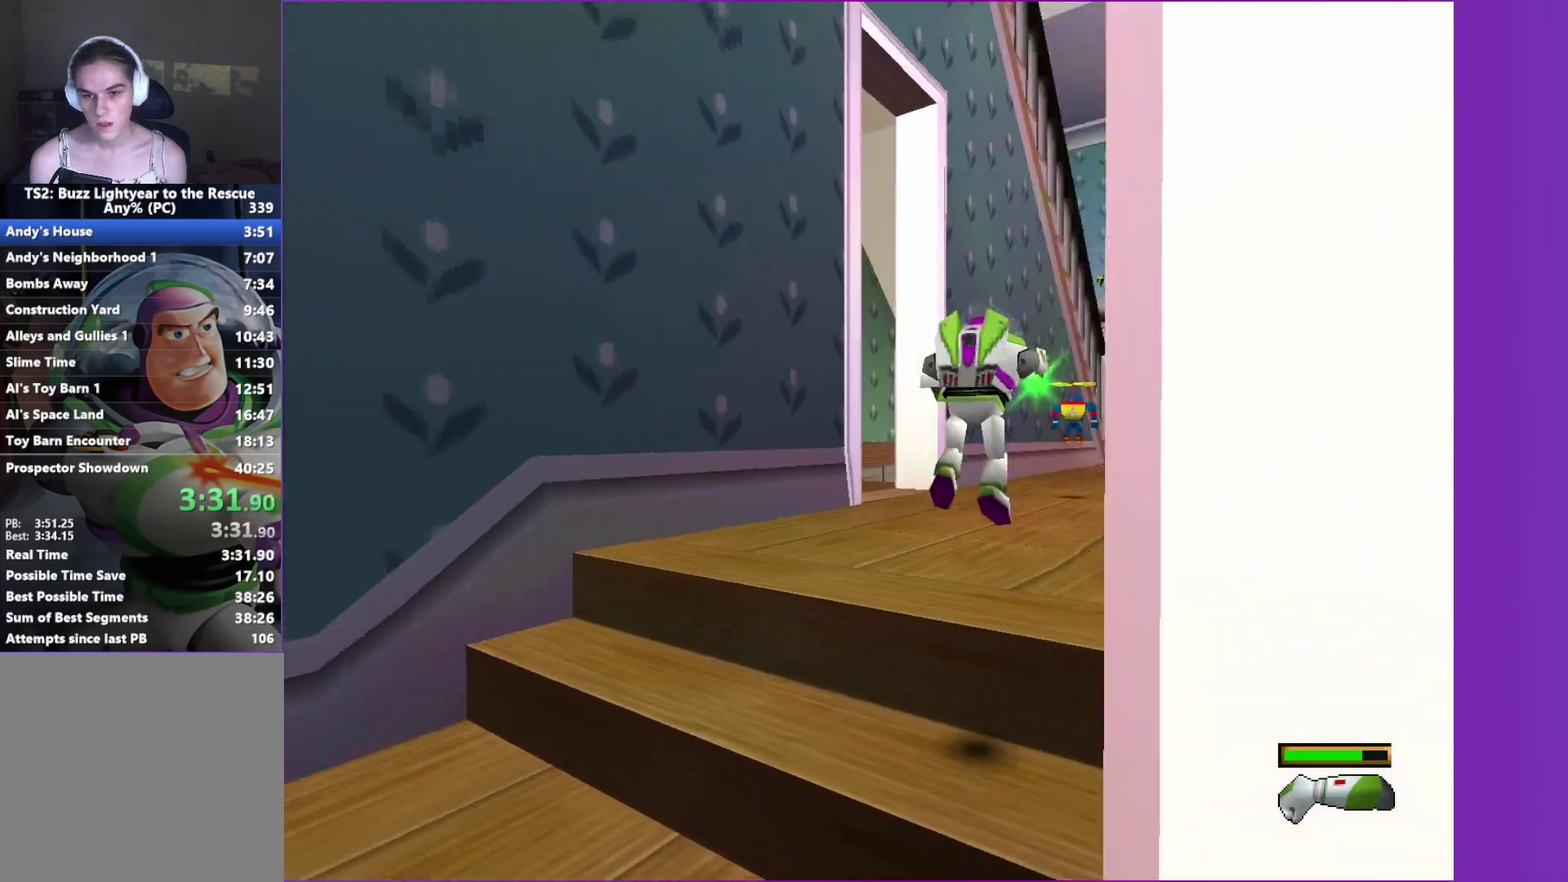
{"buttons": [], "left_stick": "up", "right_stick": "center", "events": [[33, "X", "down"], [183, "X", "up"], [200, "left_stick", "up-right"], [350, "left_stick", "up"]]}
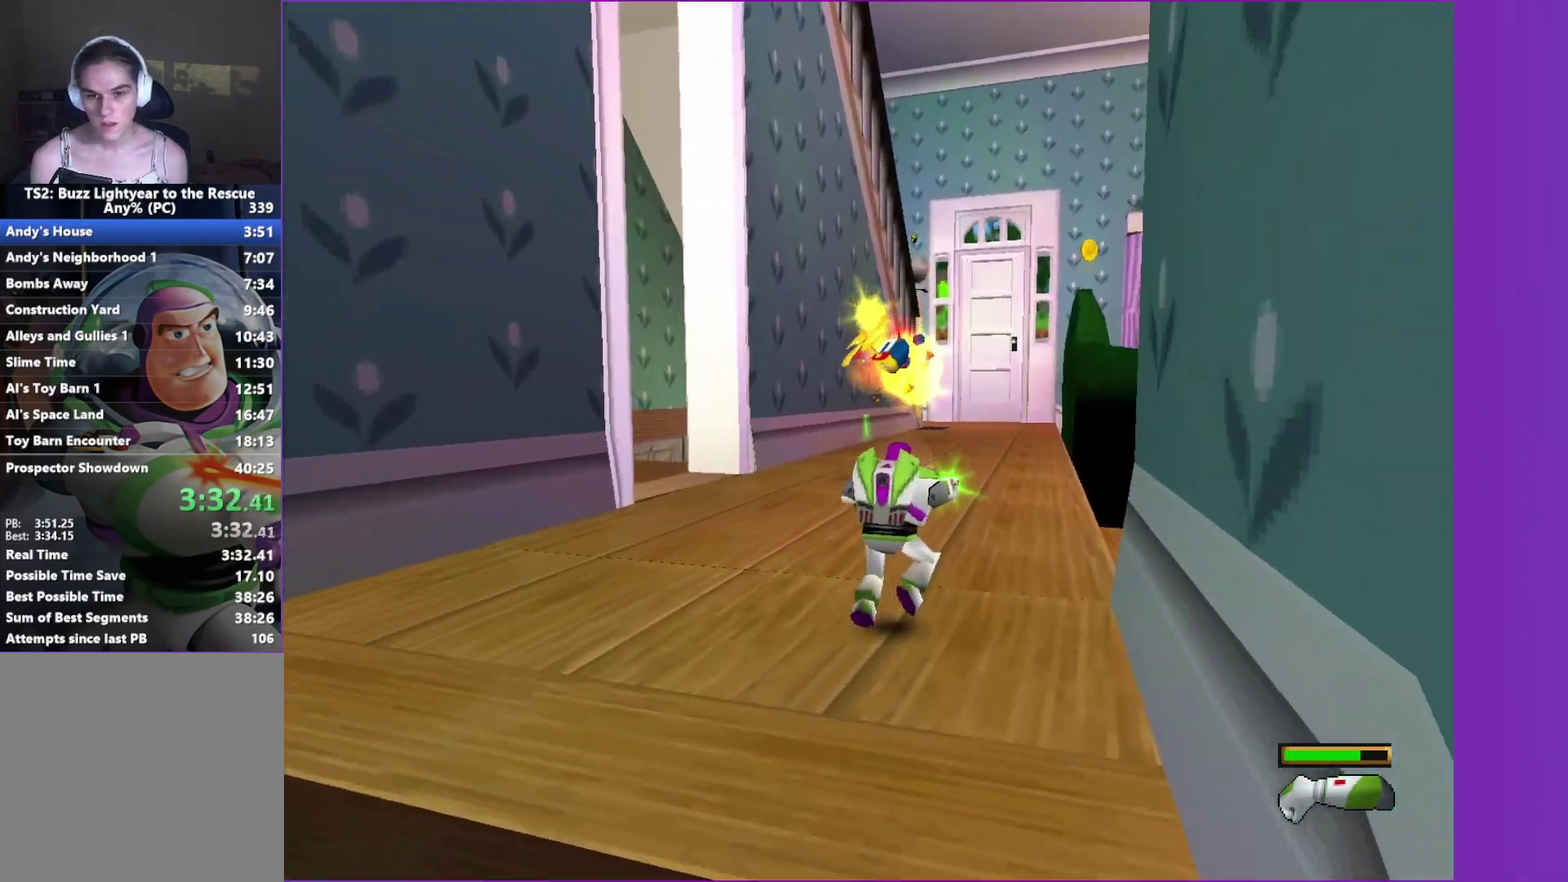
{"buttons": ["B"], "left_stick": "up-right", "right_stick": "center", "events": [[67, "B", "down"], [283, "left_stick", "up-right"]]}
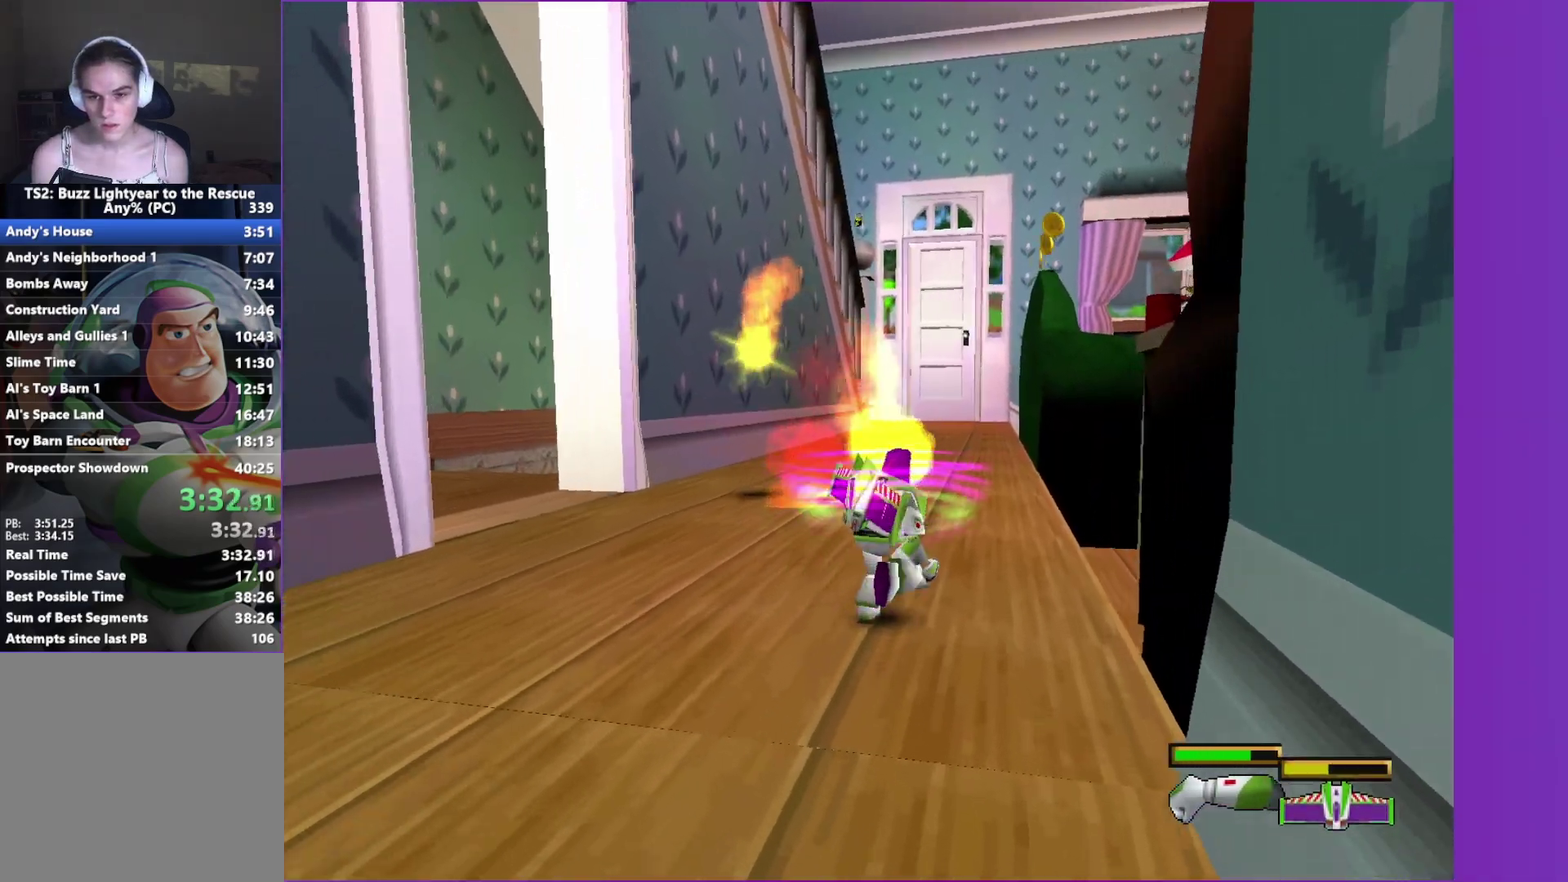
{"buttons": ["B"], "left_stick": "up", "right_stick": "center", "events": [[117, "left_stick", "up"], [217, "left_stick", "up-right"], [433, "left_stick", "up"]]}
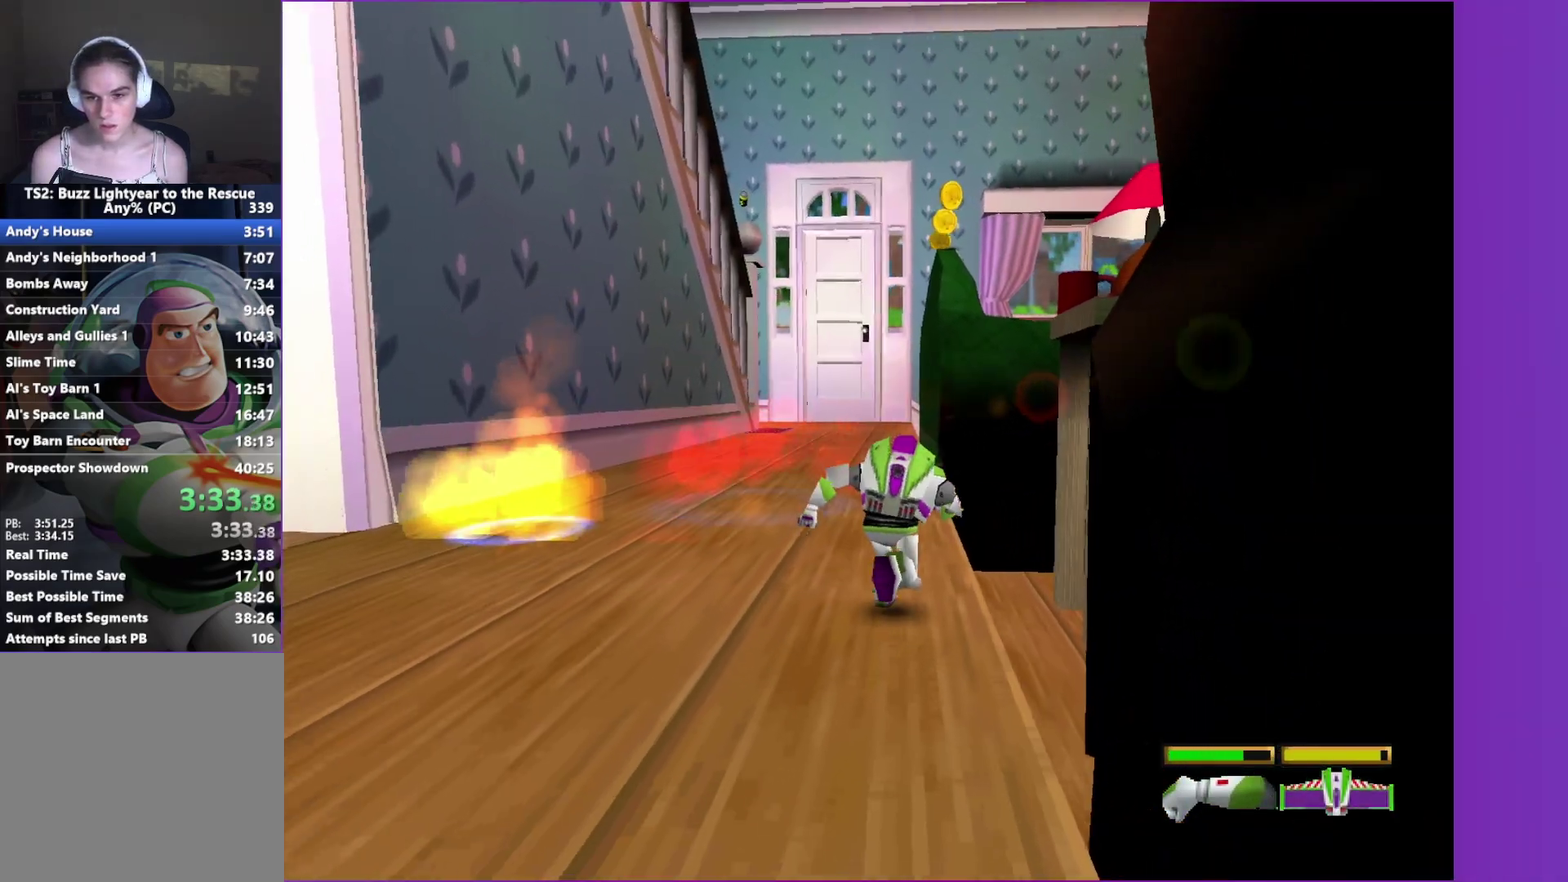
{"buttons": ["B"], "left_stick": "up-right", "right_stick": "center", "events": [[317, "A", "down"], [367, "left_stick", "up-right"], [500, "A", "up"]]}
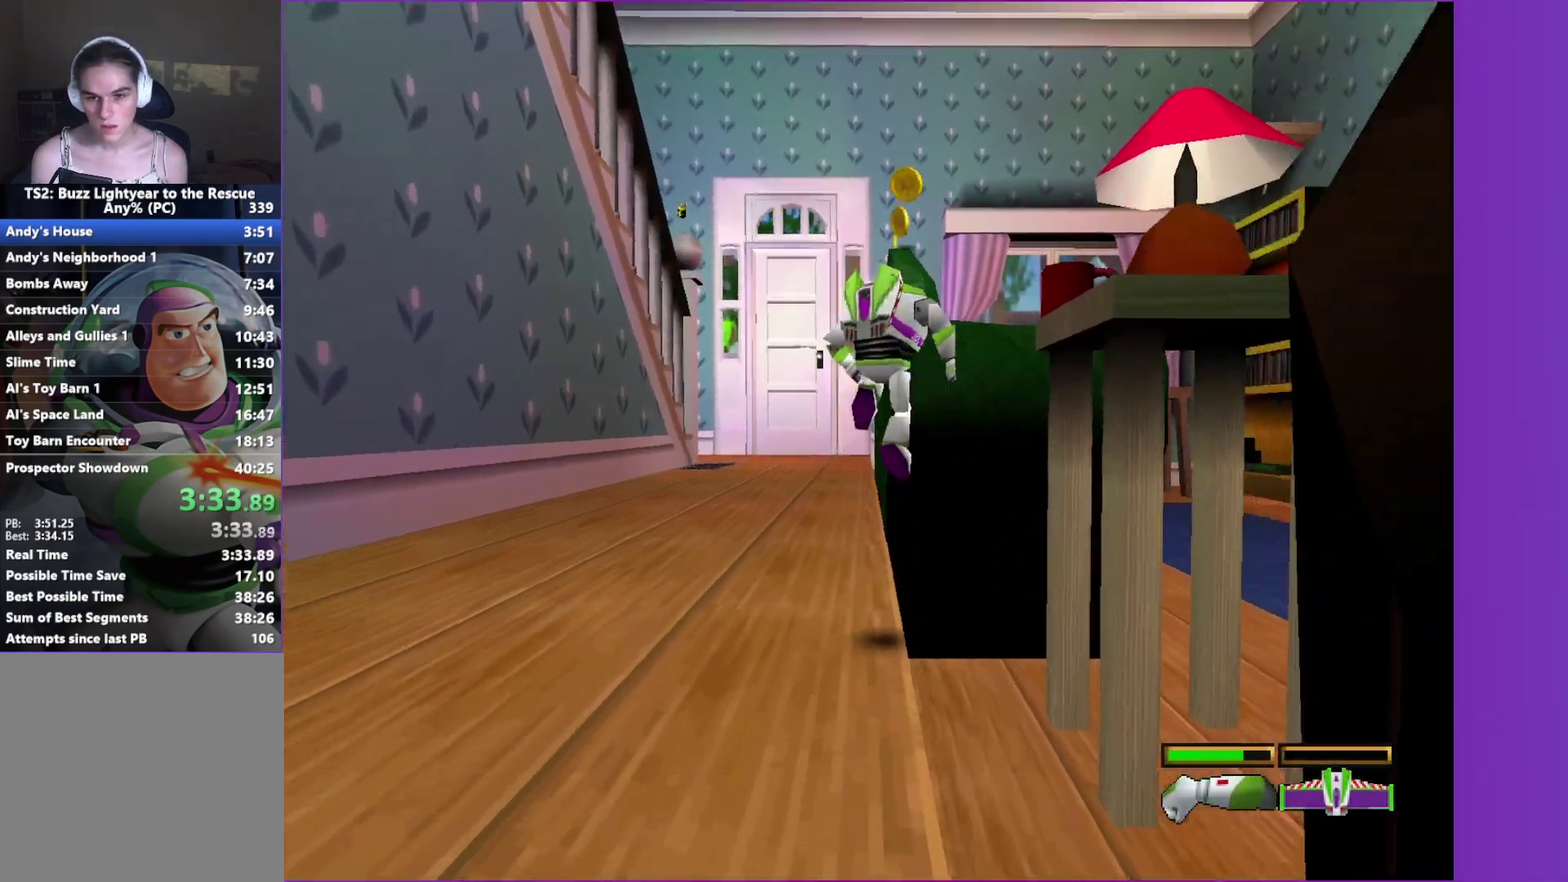
{"buttons": ["B"], "left_stick": "up", "right_stick": "center", "events": [[17, "left_stick", "up"], [233, "A", "down"], [450, "A", "up"]]}
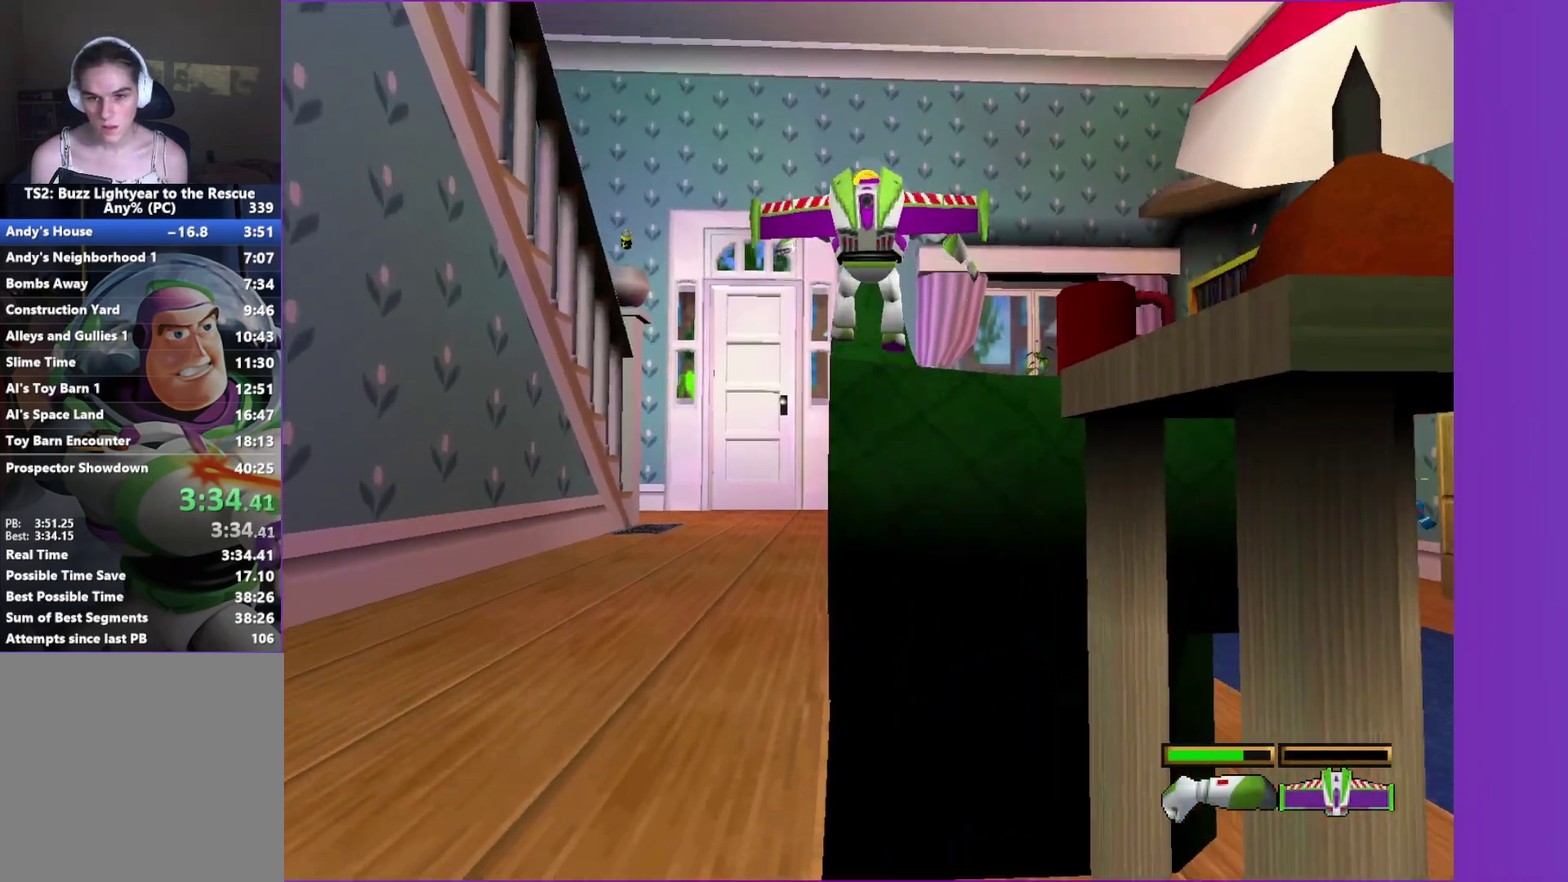
{"buttons": [], "left_stick": "up", "right_stick": "center", "events": [[67, "A", "down"], [167, "A", "up"], [267, "A", "down"], [367, "A", "up"], [483, "B", "up"]]}
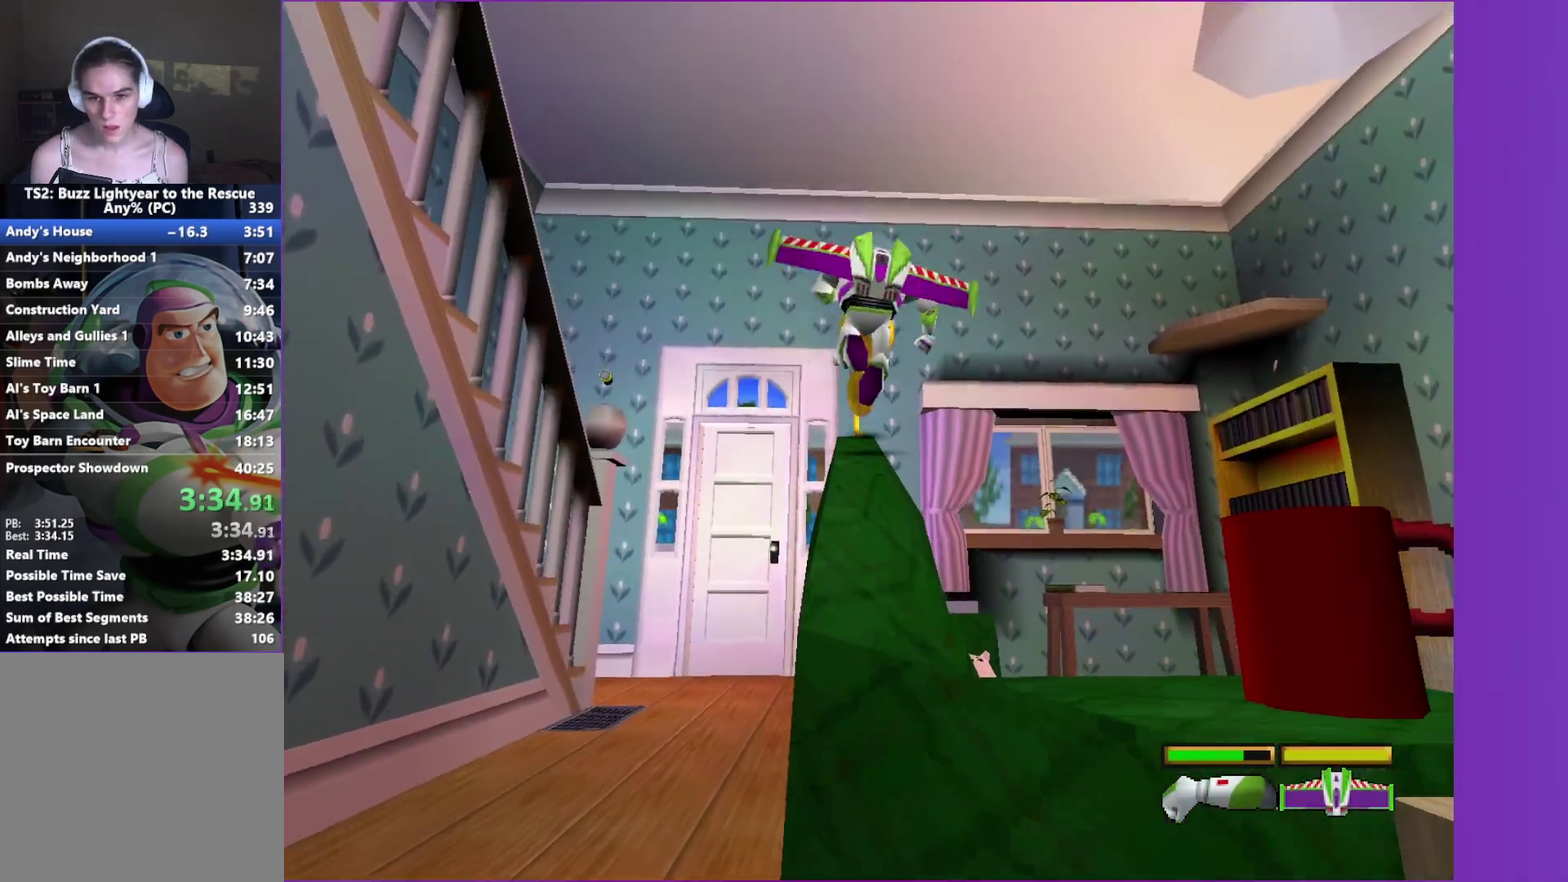
{"buttons": [], "left_stick": "up", "right_stick": "center", "events": []}
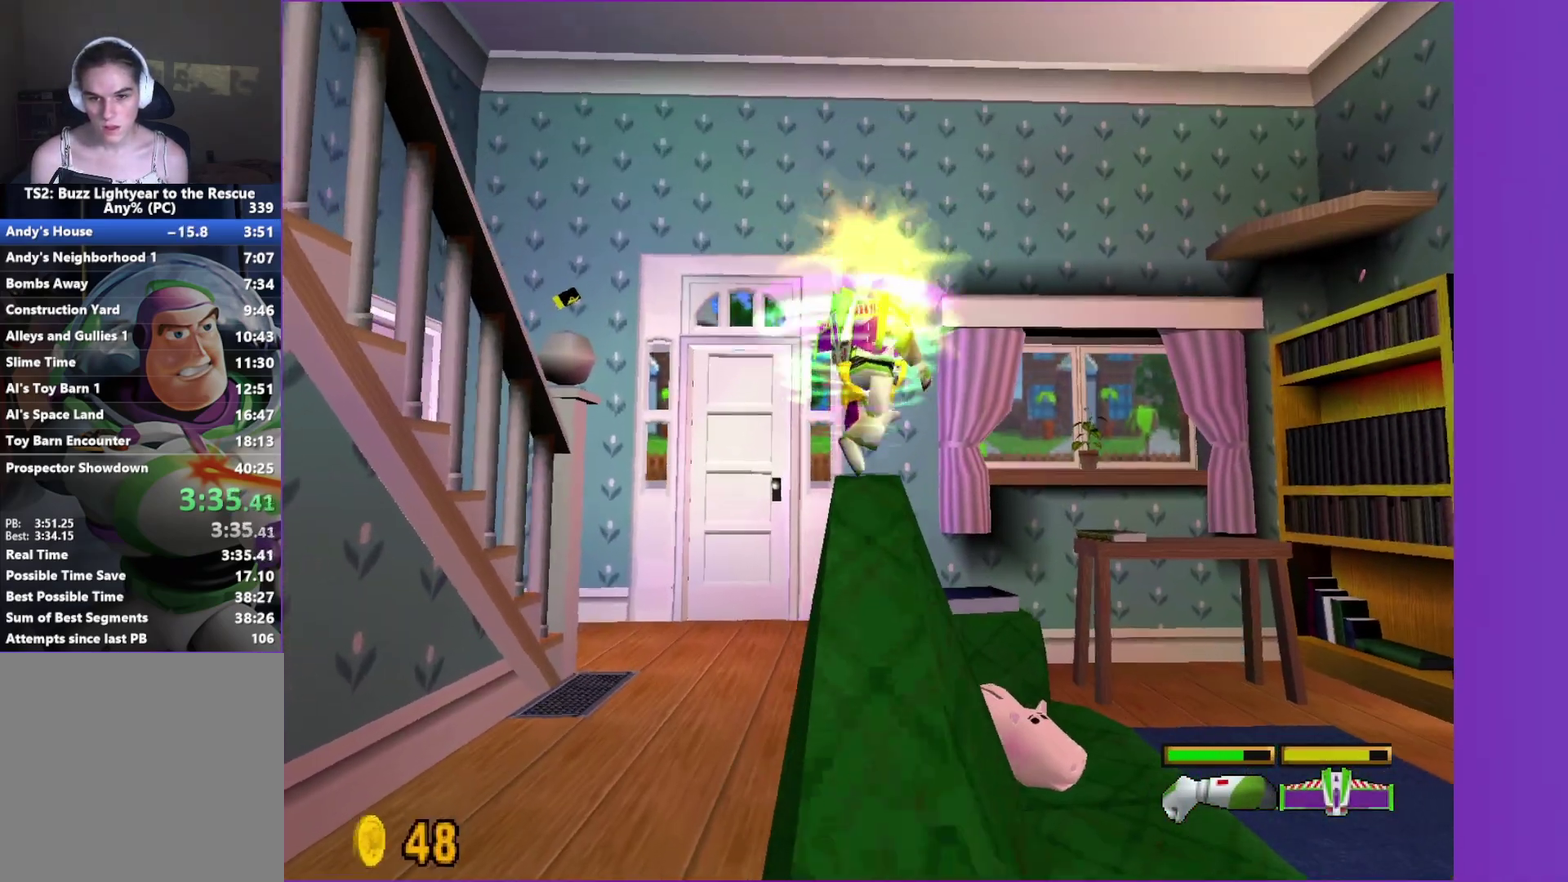
{"buttons": [], "left_stick": "up-right", "right_stick": "center", "events": [[483, "left_stick", "up-right"]]}
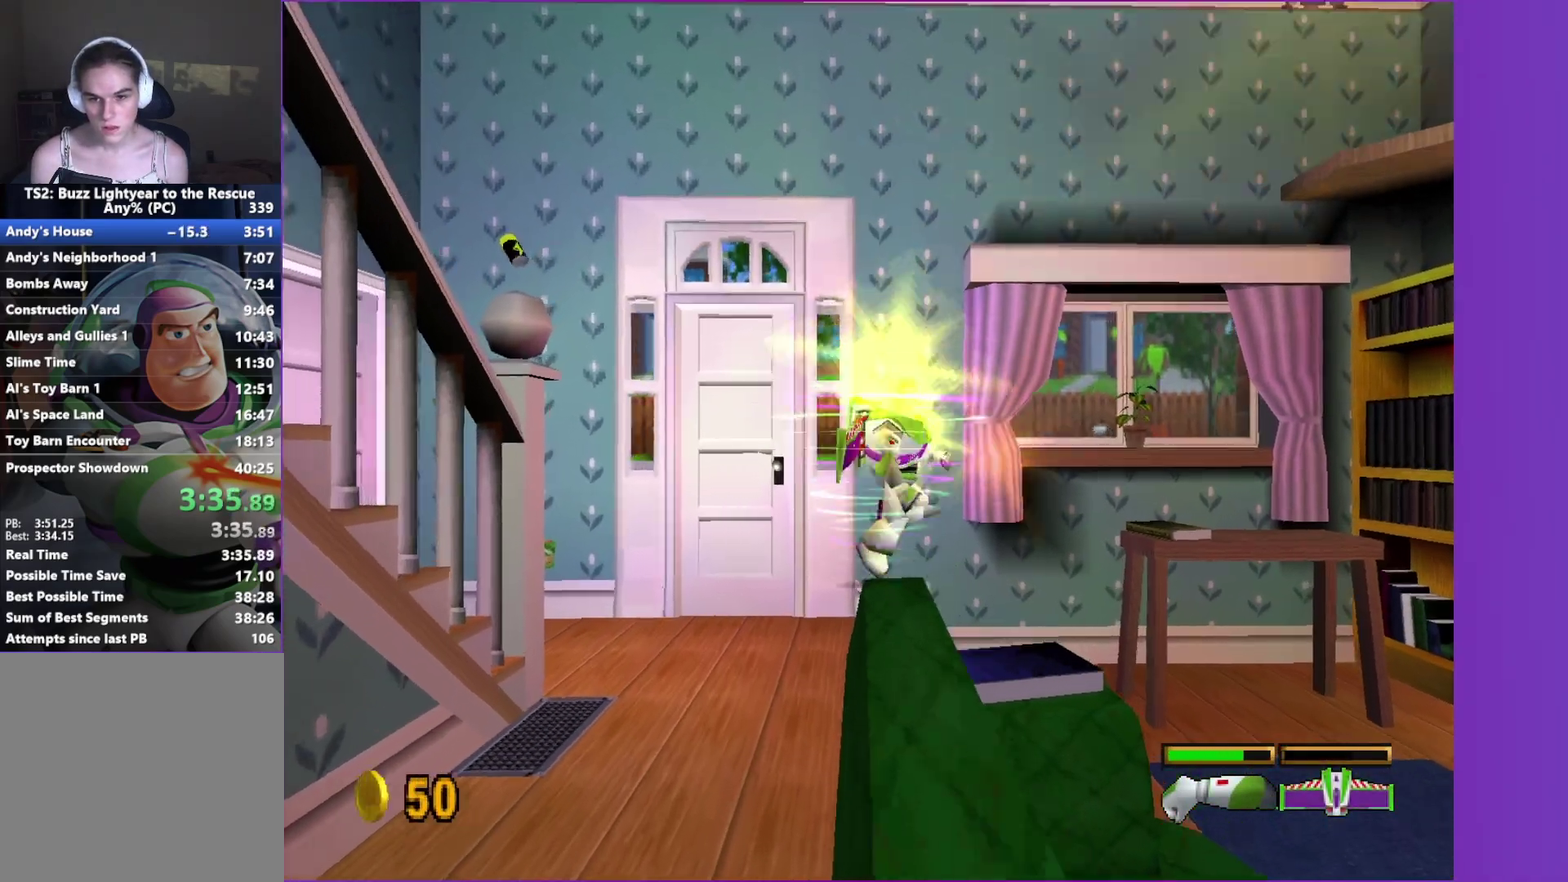
{"buttons": ["X"], "left_stick": "up", "right_stick": "center", "events": [[17, "left_stick", "right"], [117, "left_stick", "down"], [283, "left_stick", "left"], [333, "left_stick", "up"], [467, "X", "down"]]}
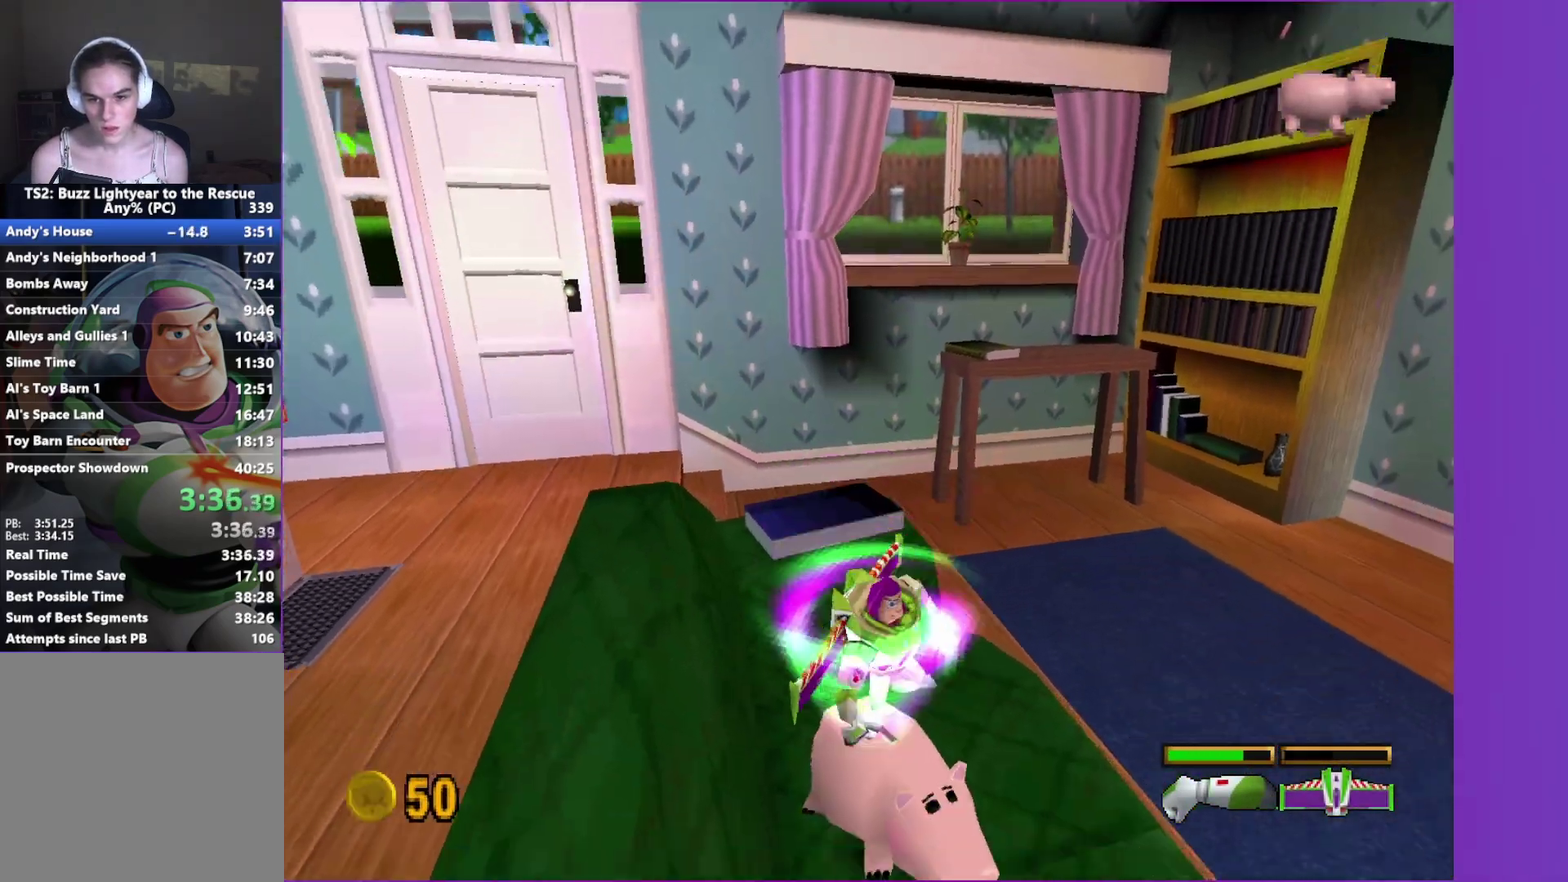
{"buttons": ["X"], "left_stick": "center", "right_stick": "center", "events": [[50, "left_stick", "center"], [67, "X", "up"], [150, "X", "down"], [250, "X", "up"], [317, "X", "down"], [433, "X", "up"], [483, "X", "down"]]}
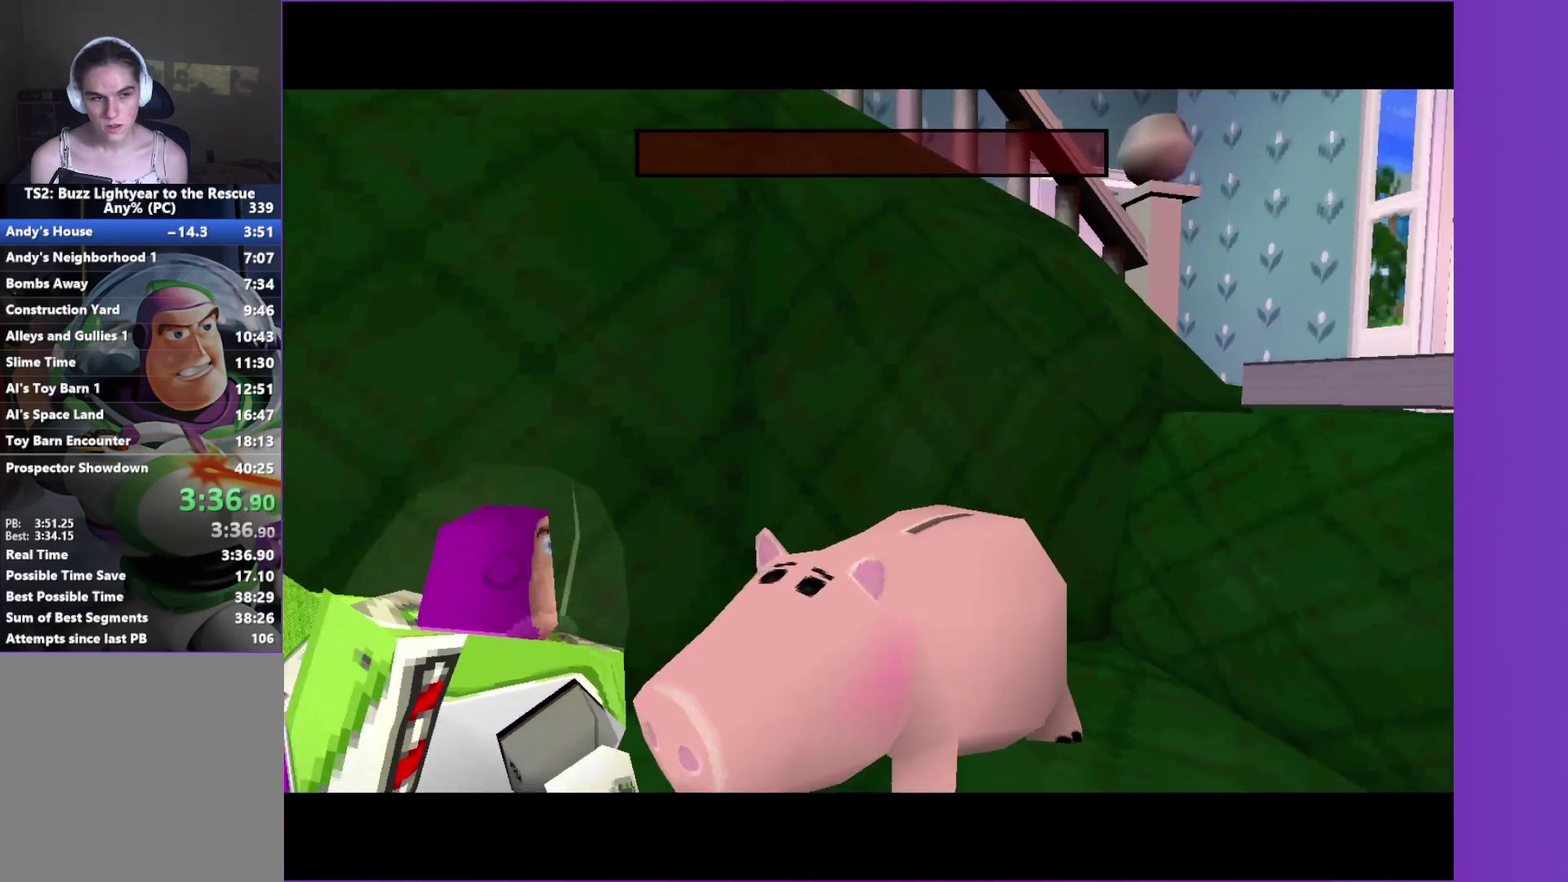
{"buttons": ["A"], "left_stick": "up-right", "right_stick": "center", "events": [[100, "X", "up"], [183, "left_stick", "up-right"], [233, "A", "down"]]}
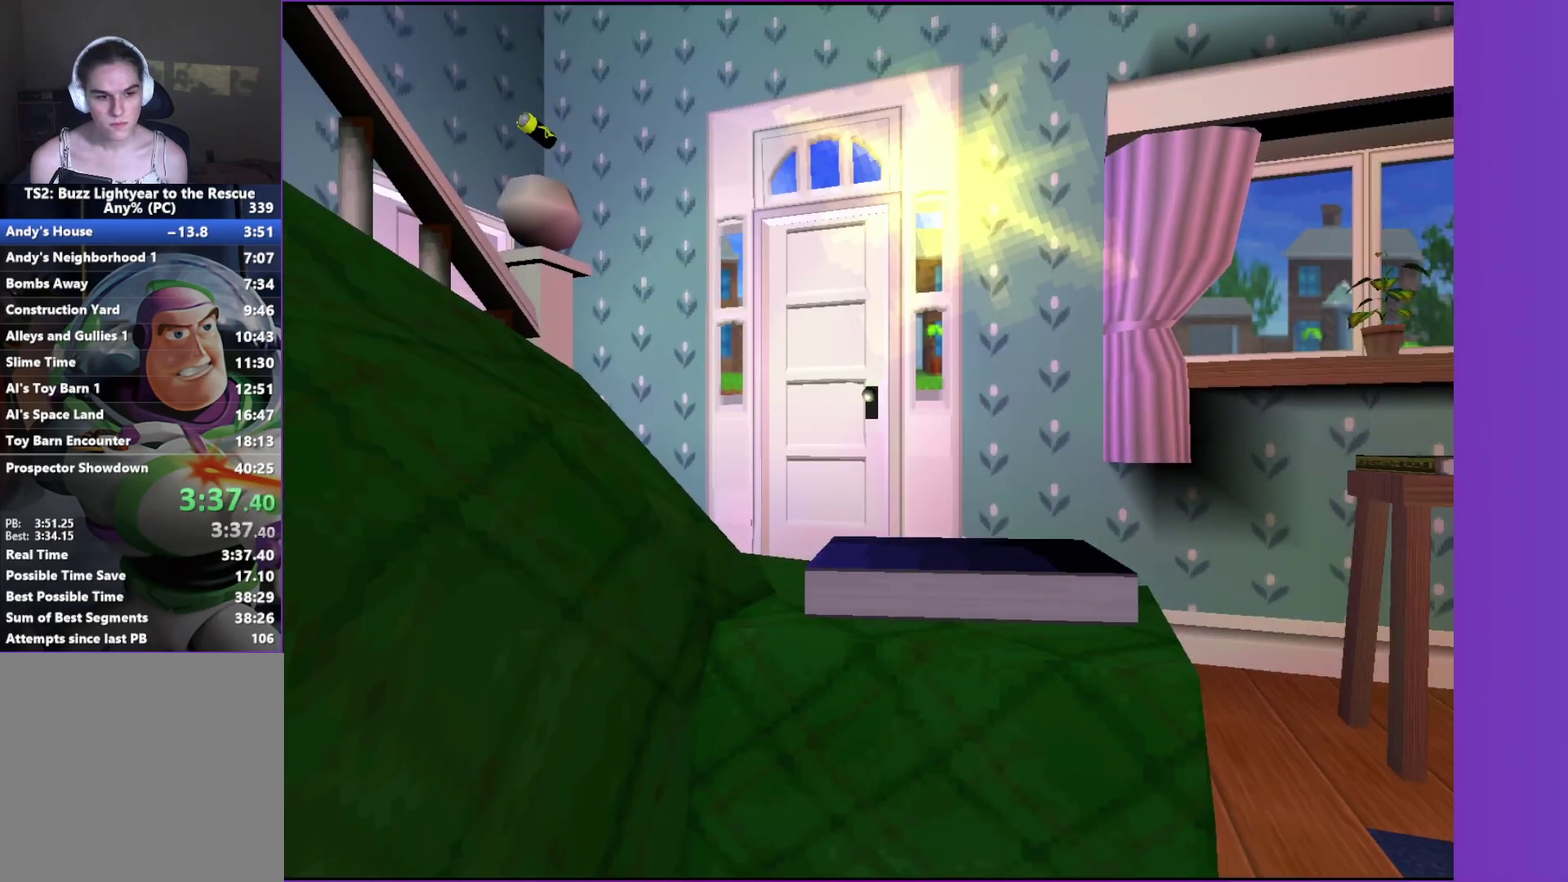
{"buttons": ["A"], "left_stick": "up-right", "right_stick": "center", "events": []}